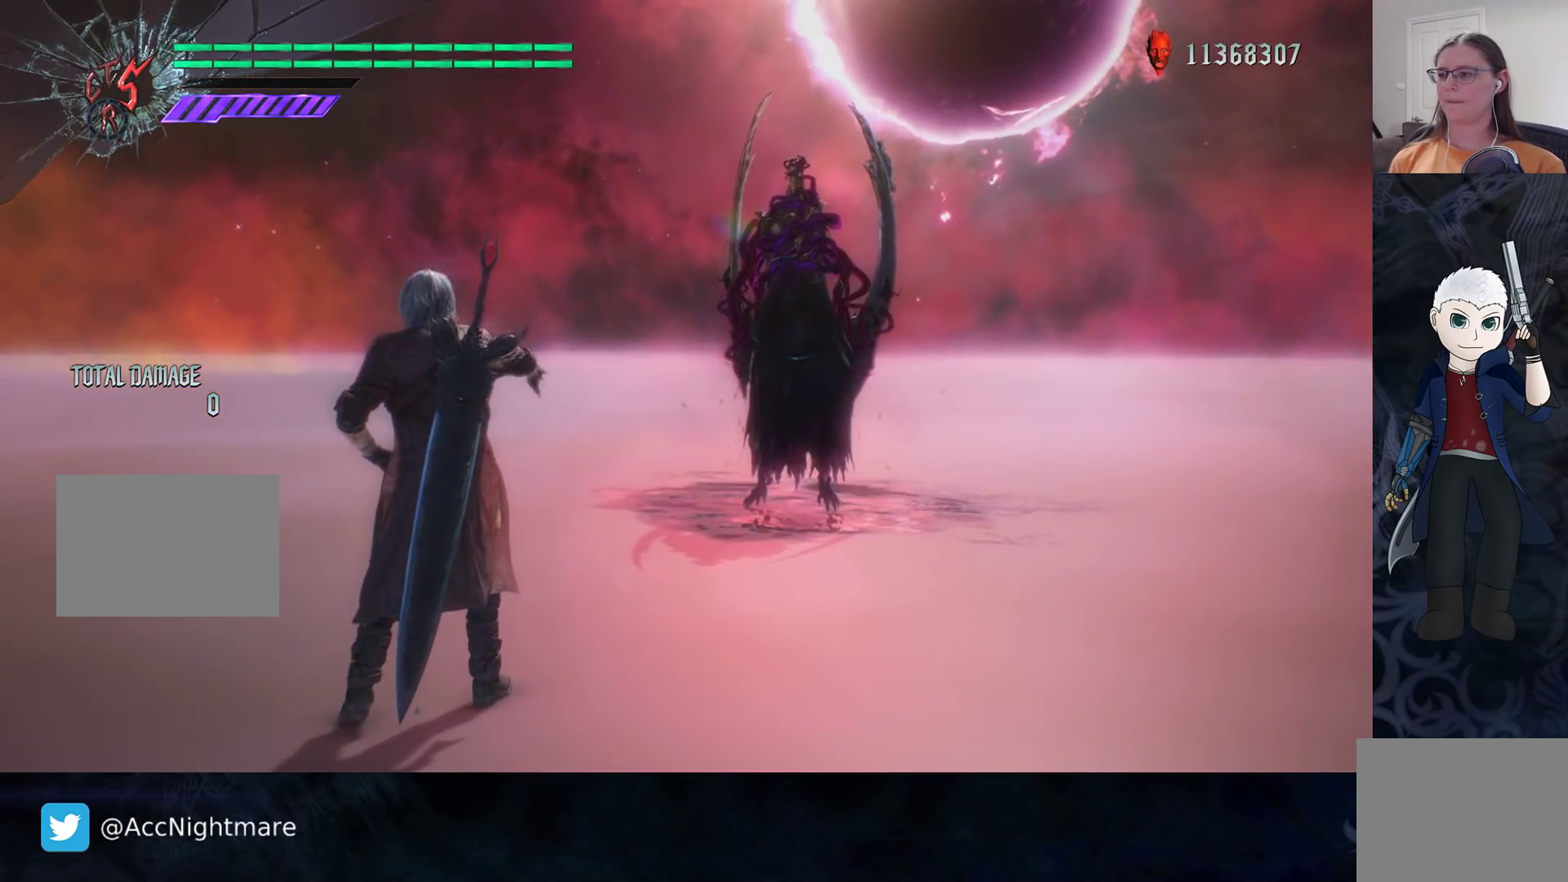
Gameplay with a controller (PlayStation layout); each line is a JSON object with the inputs held at the frame after it. "events" lists button and stick changes between this image and that frame as [ms after this image, input, new state], when the widget could be followed in between. Not read: R1 R3 SELECT.
{"buttons": [], "left_stick": "center", "right_stick": "center", "events": []}
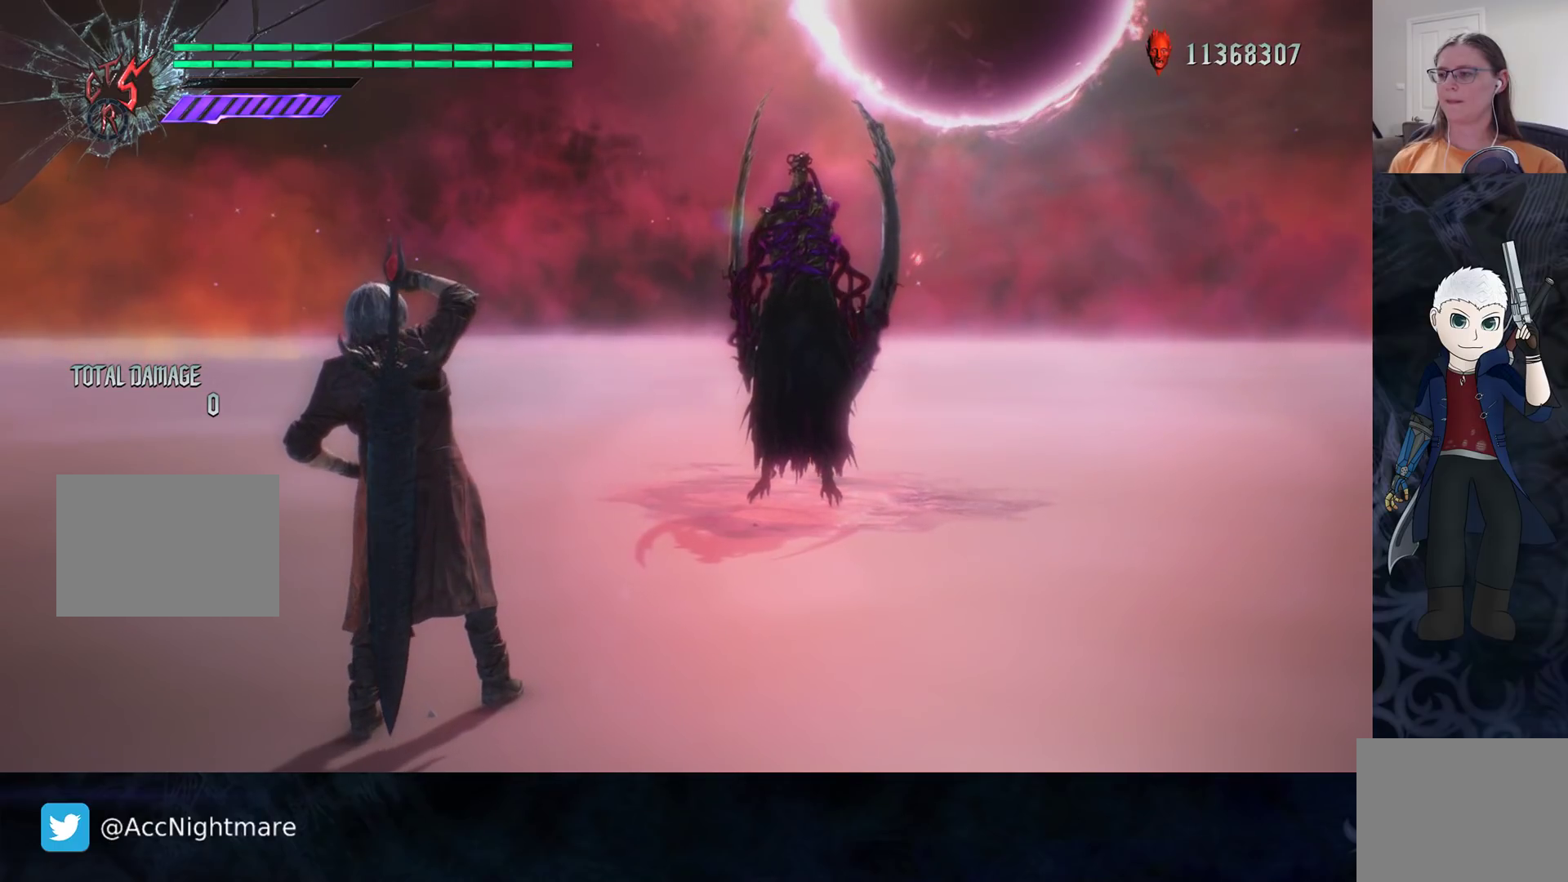
{"buttons": [], "left_stick": "center", "right_stick": "right", "events": [[350, "right_stick", "right"]]}
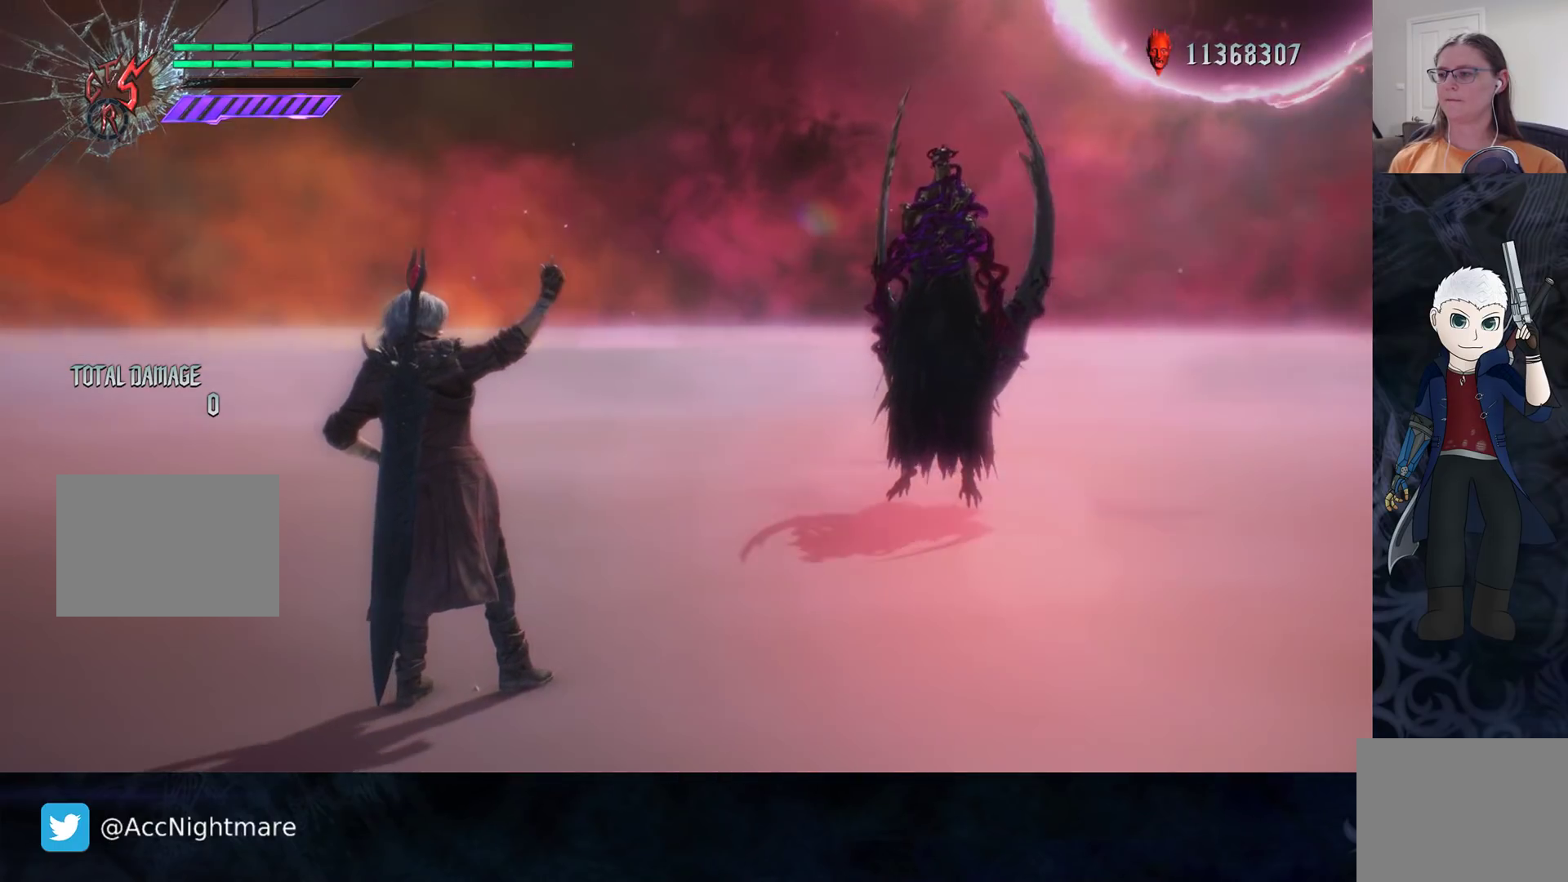
{"buttons": [], "left_stick": "center", "right_stick": "right", "events": []}
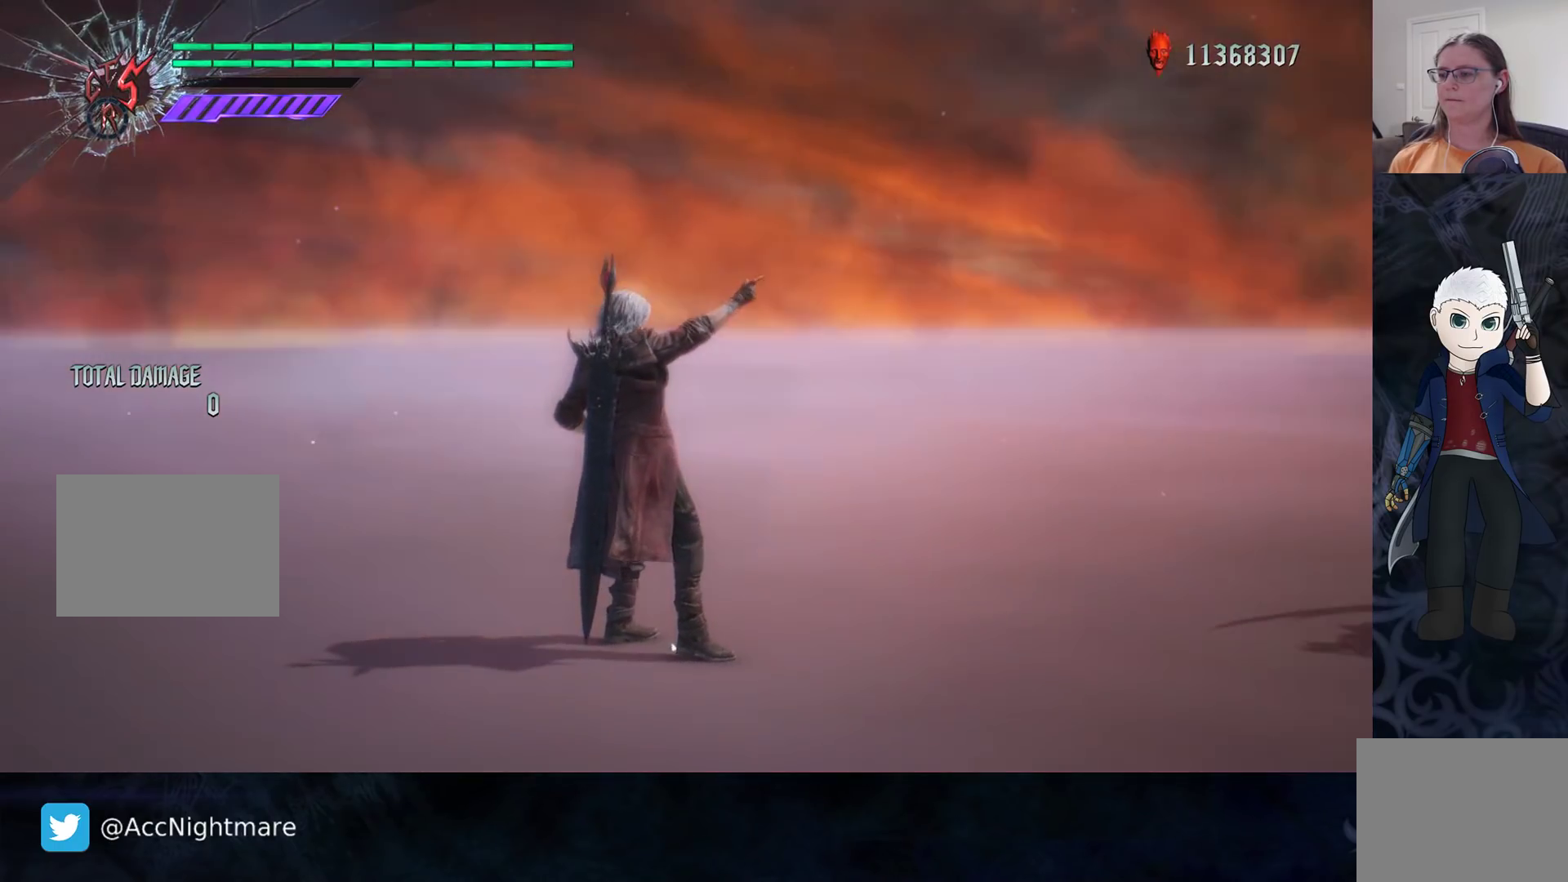
{"buttons": [], "left_stick": "center", "right_stick": "center", "events": [[17, "right_stick", "center"]]}
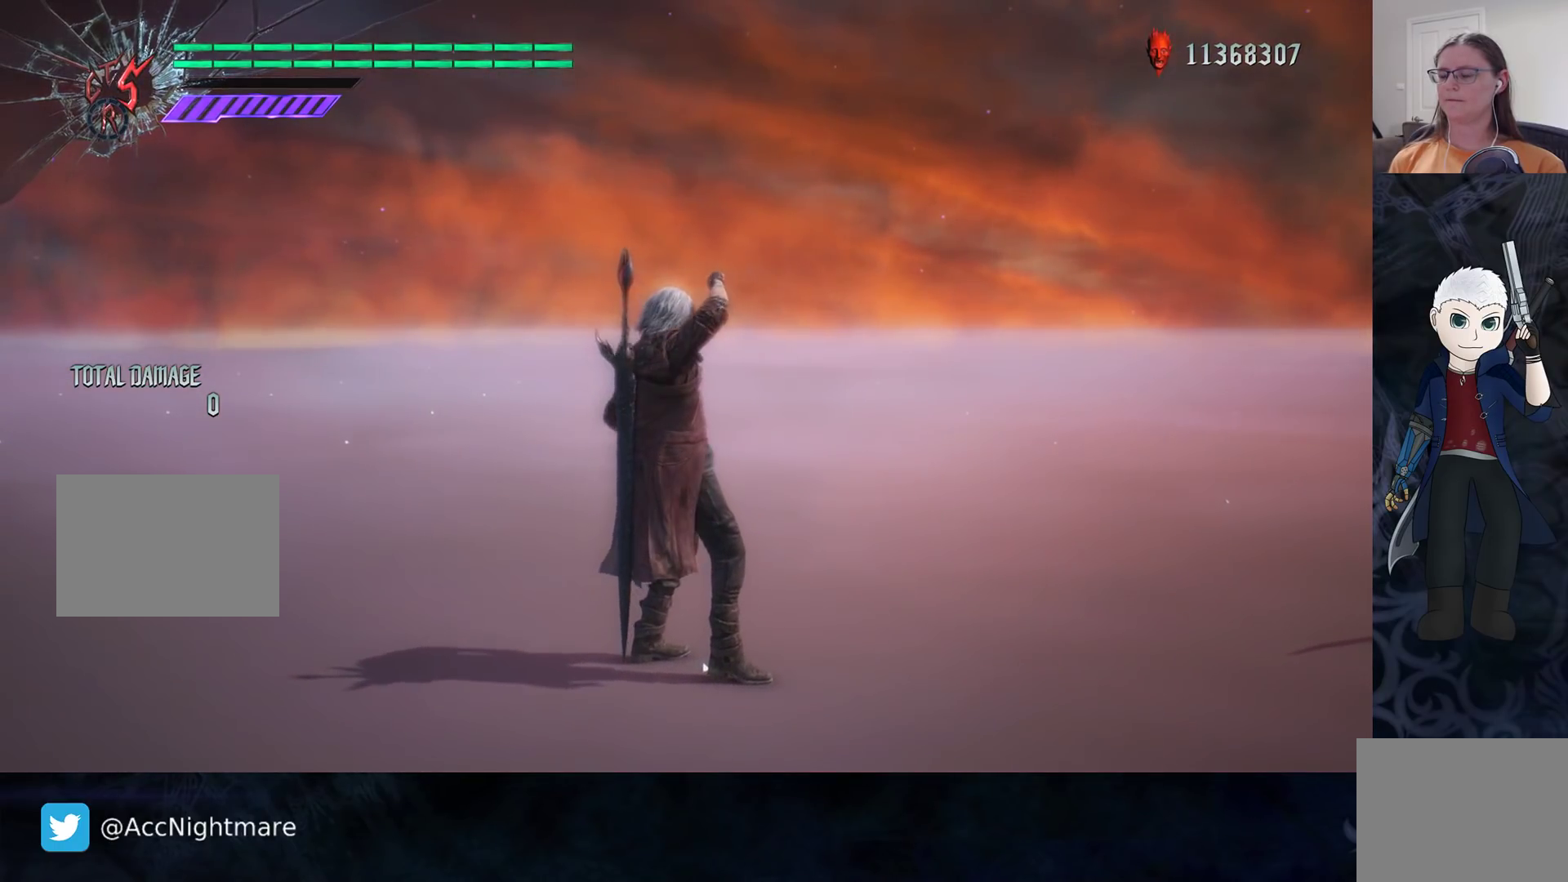
{"buttons": [], "left_stick": "center", "right_stick": "center", "events": []}
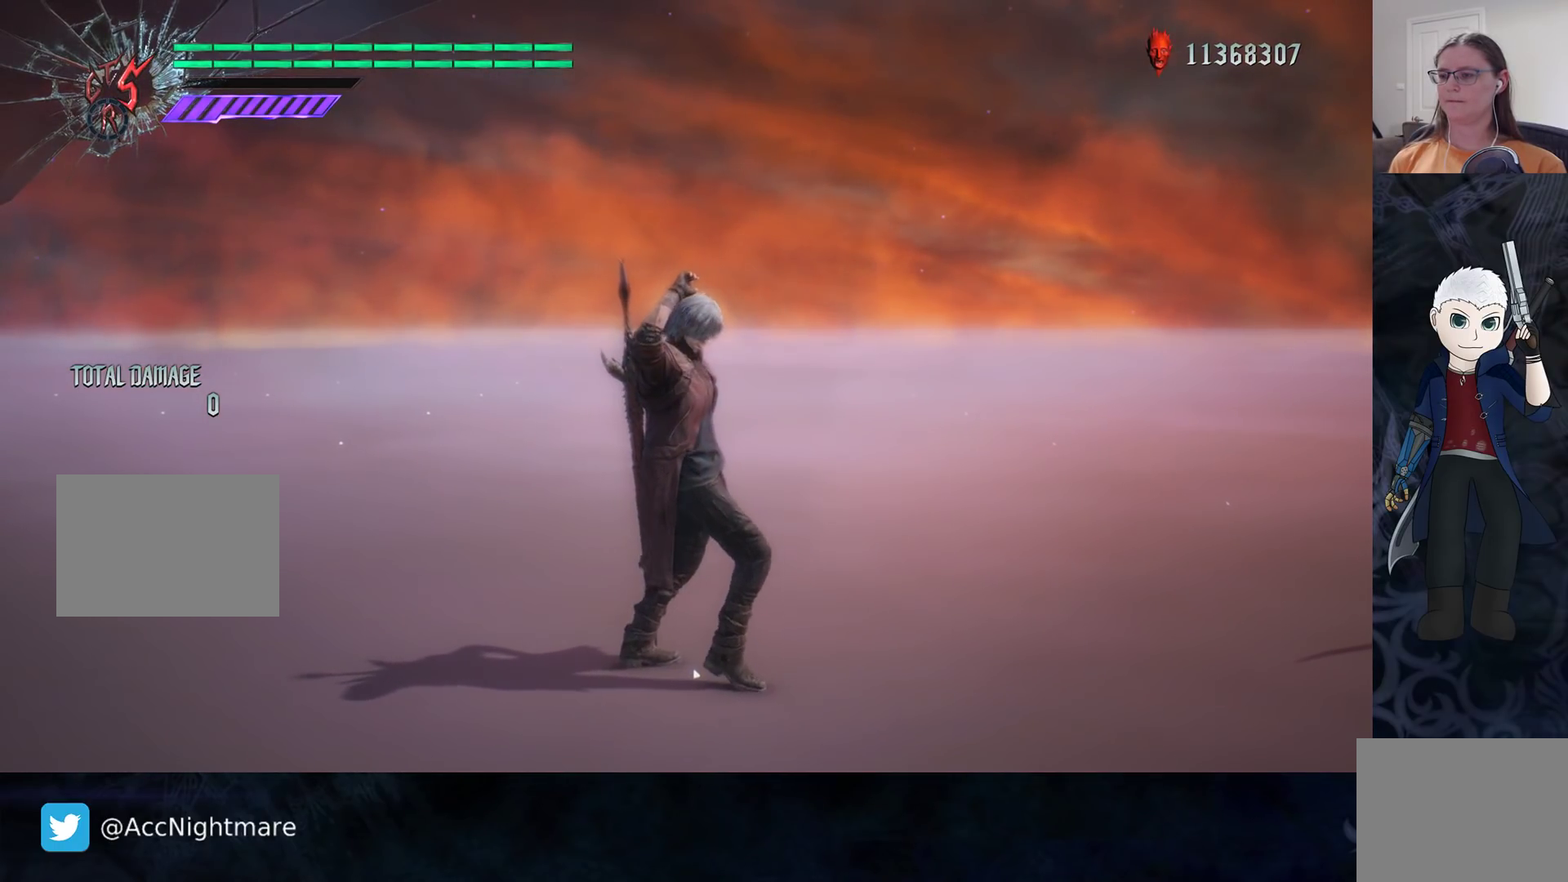
{"buttons": [], "left_stick": "center", "right_stick": "center", "events": []}
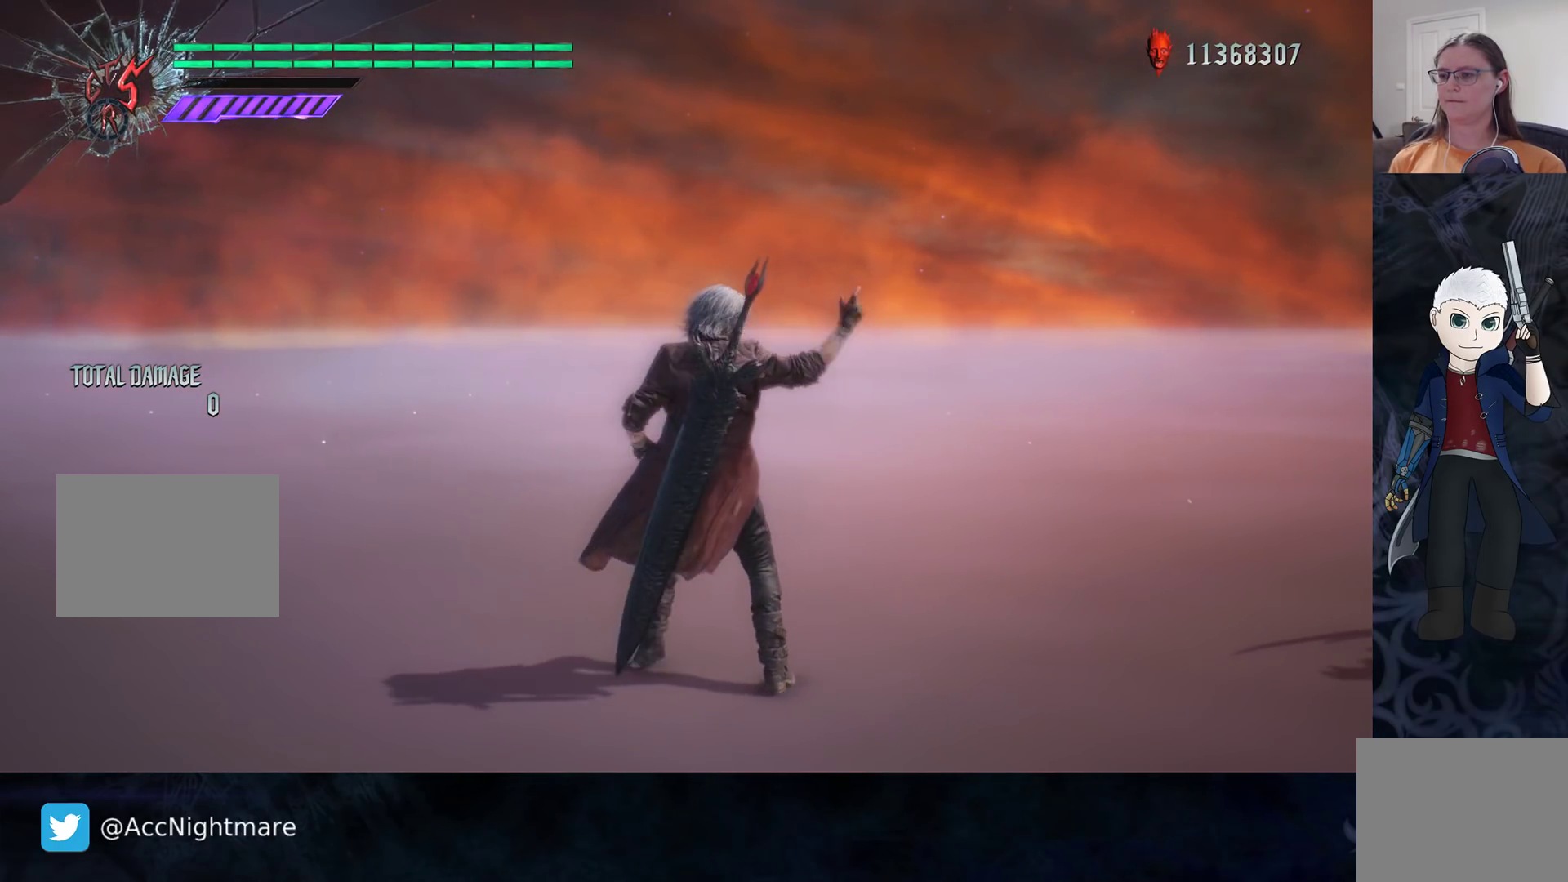
{"buttons": [], "left_stick": "center", "right_stick": "left", "events": [[200, "right_stick", "left"]]}
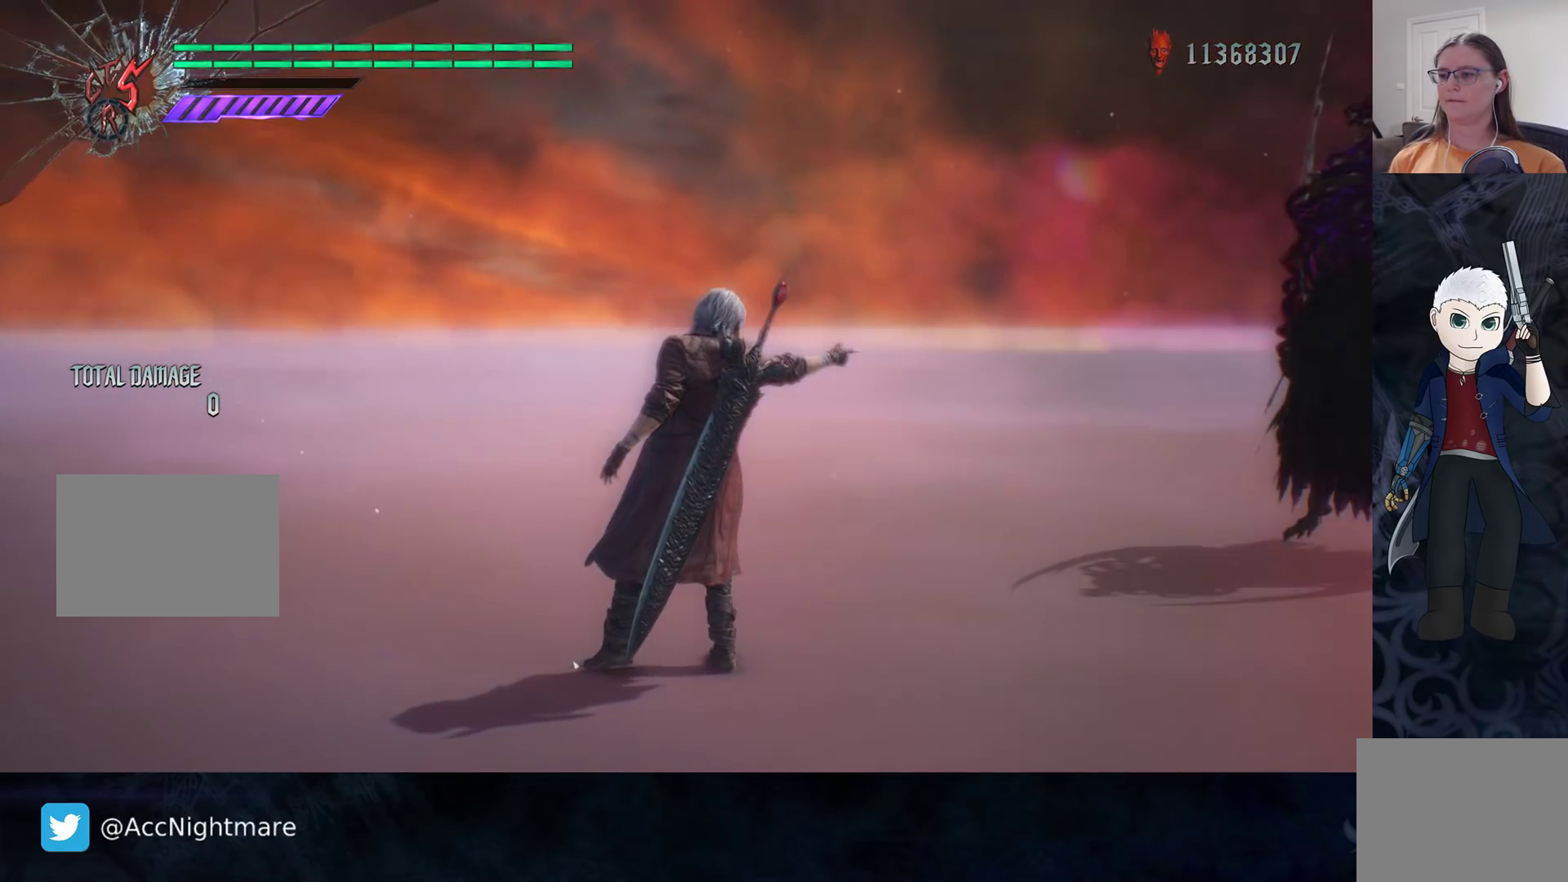
{"buttons": ["L3"], "left_stick": "center", "right_stick": "center", "events": [[33, "right_stick", "center"], [450, "L3", "down"]]}
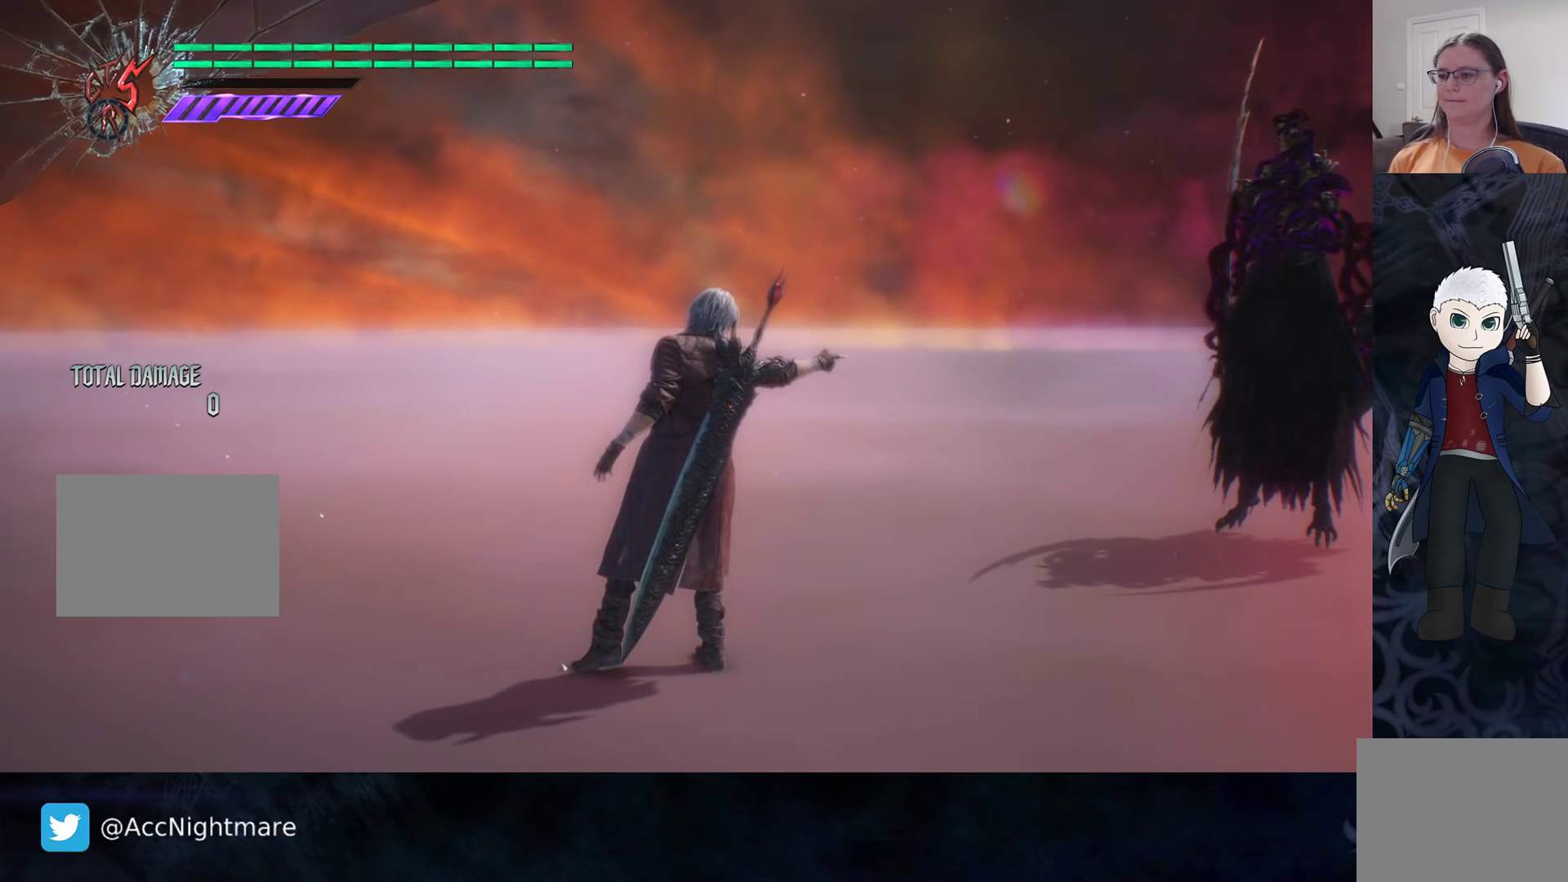
{"buttons": [], "left_stick": "center", "right_stick": "center", "events": [[50, "L3", "up"]]}
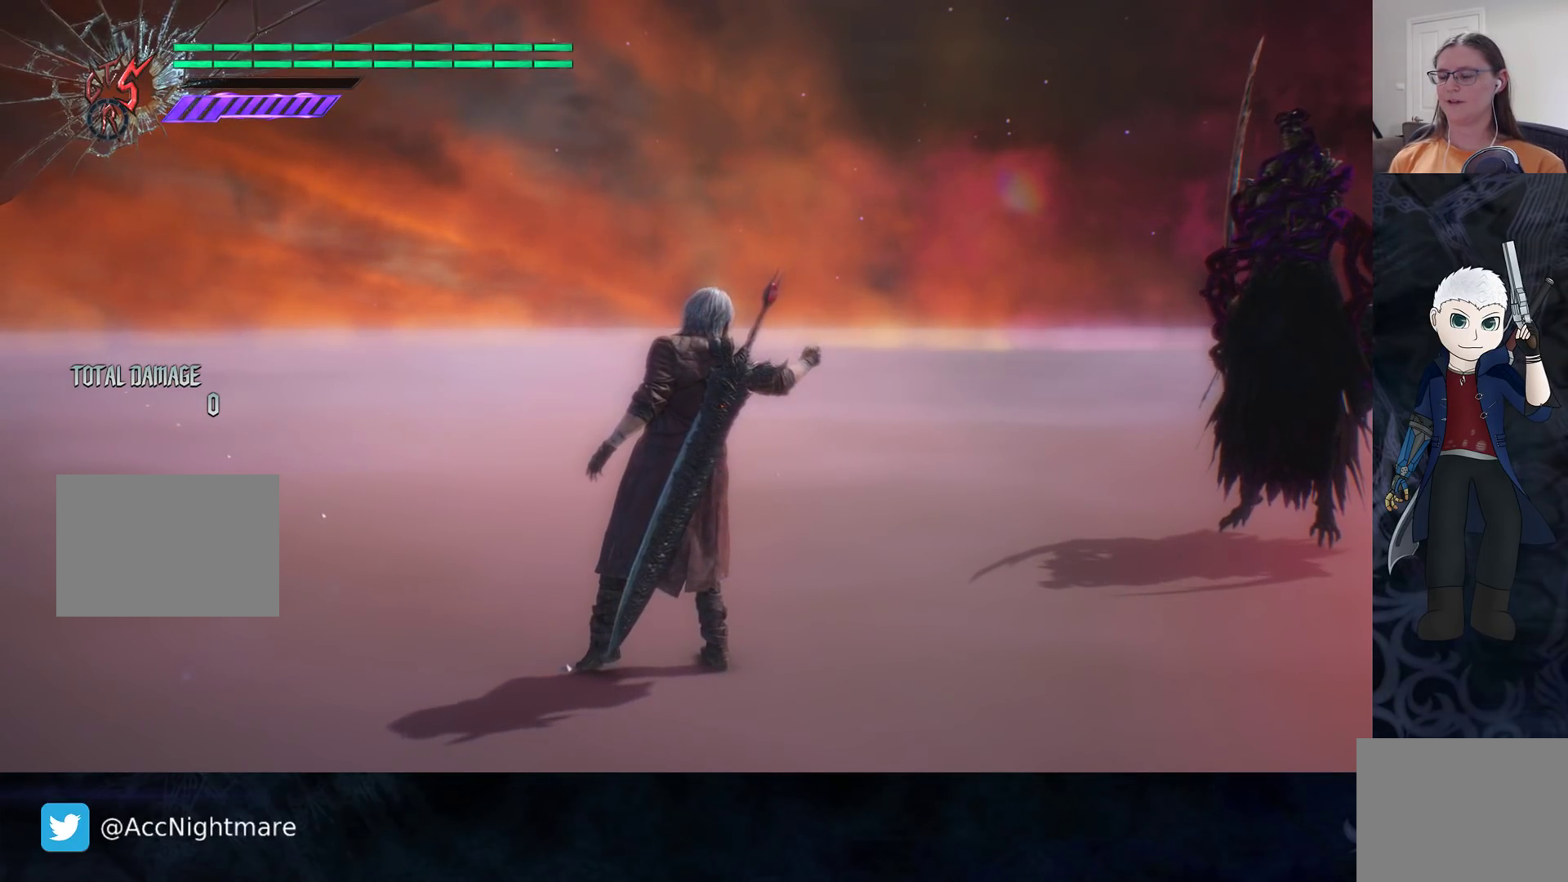
{"buttons": [], "left_stick": "center", "right_stick": "center", "events": []}
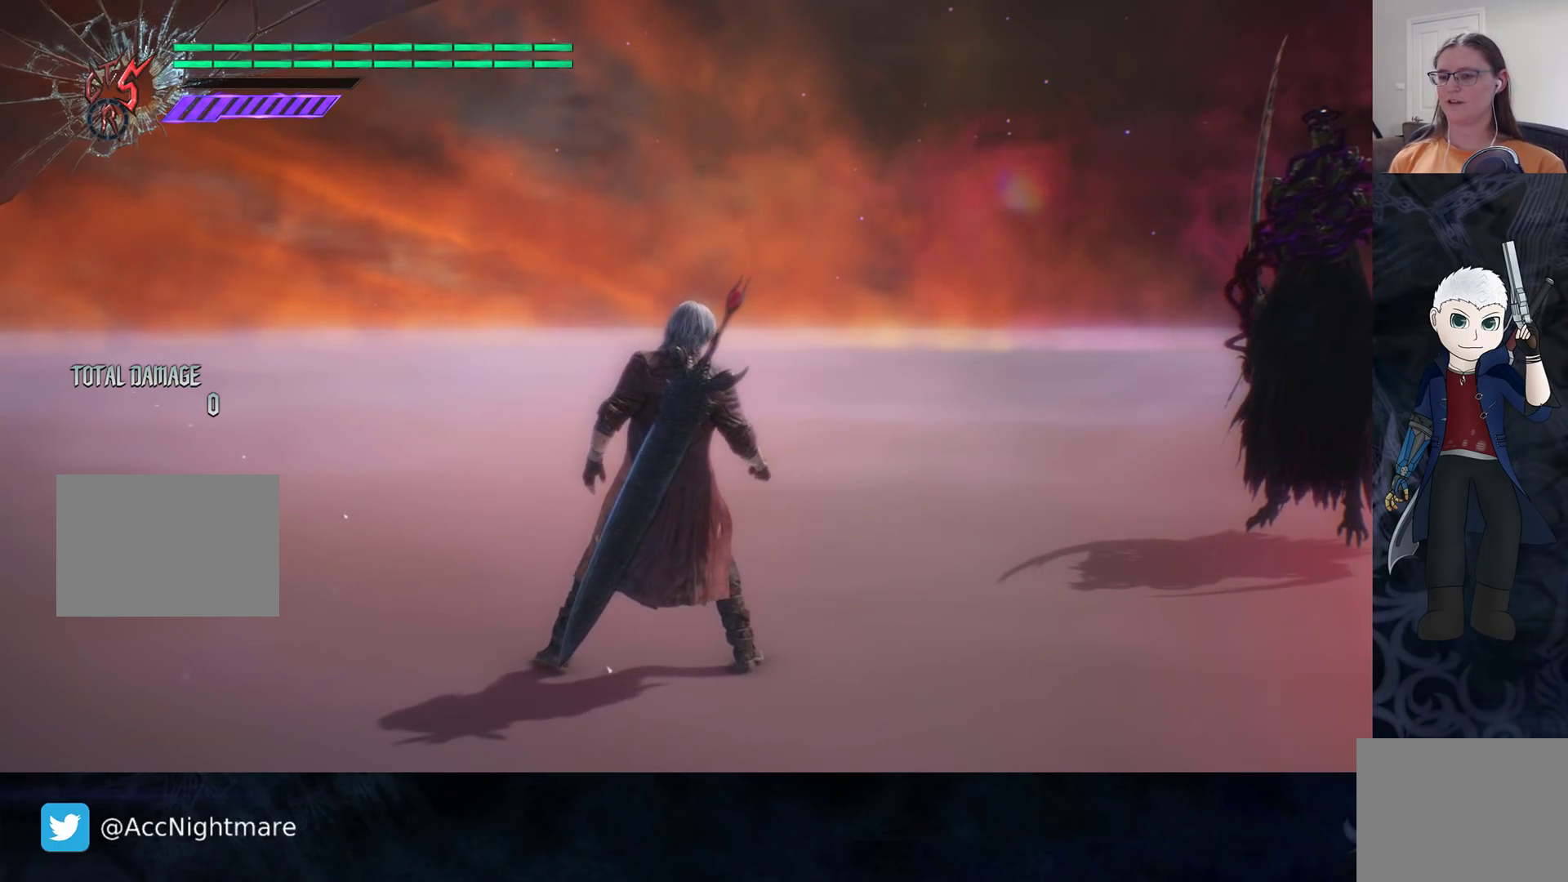
{"buttons": [], "left_stick": "center", "right_stick": "center", "events": [[150, "L3", "down"], [233, "L3", "up"]]}
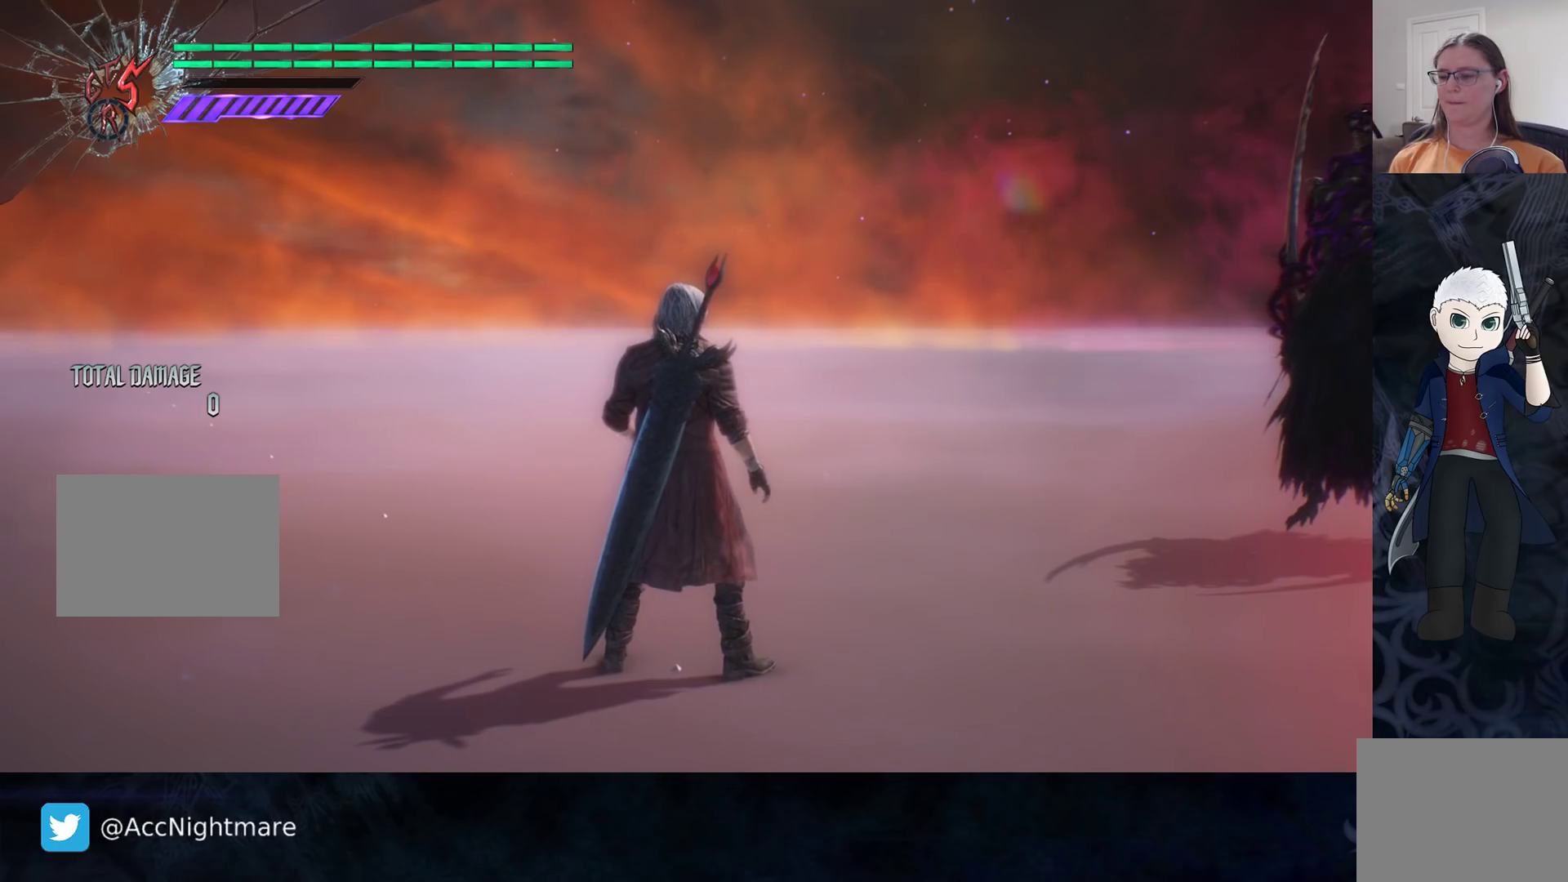
{"buttons": [], "left_stick": "center", "right_stick": "center", "events": [[233, "L3", "down"], [350, "L3", "up"]]}
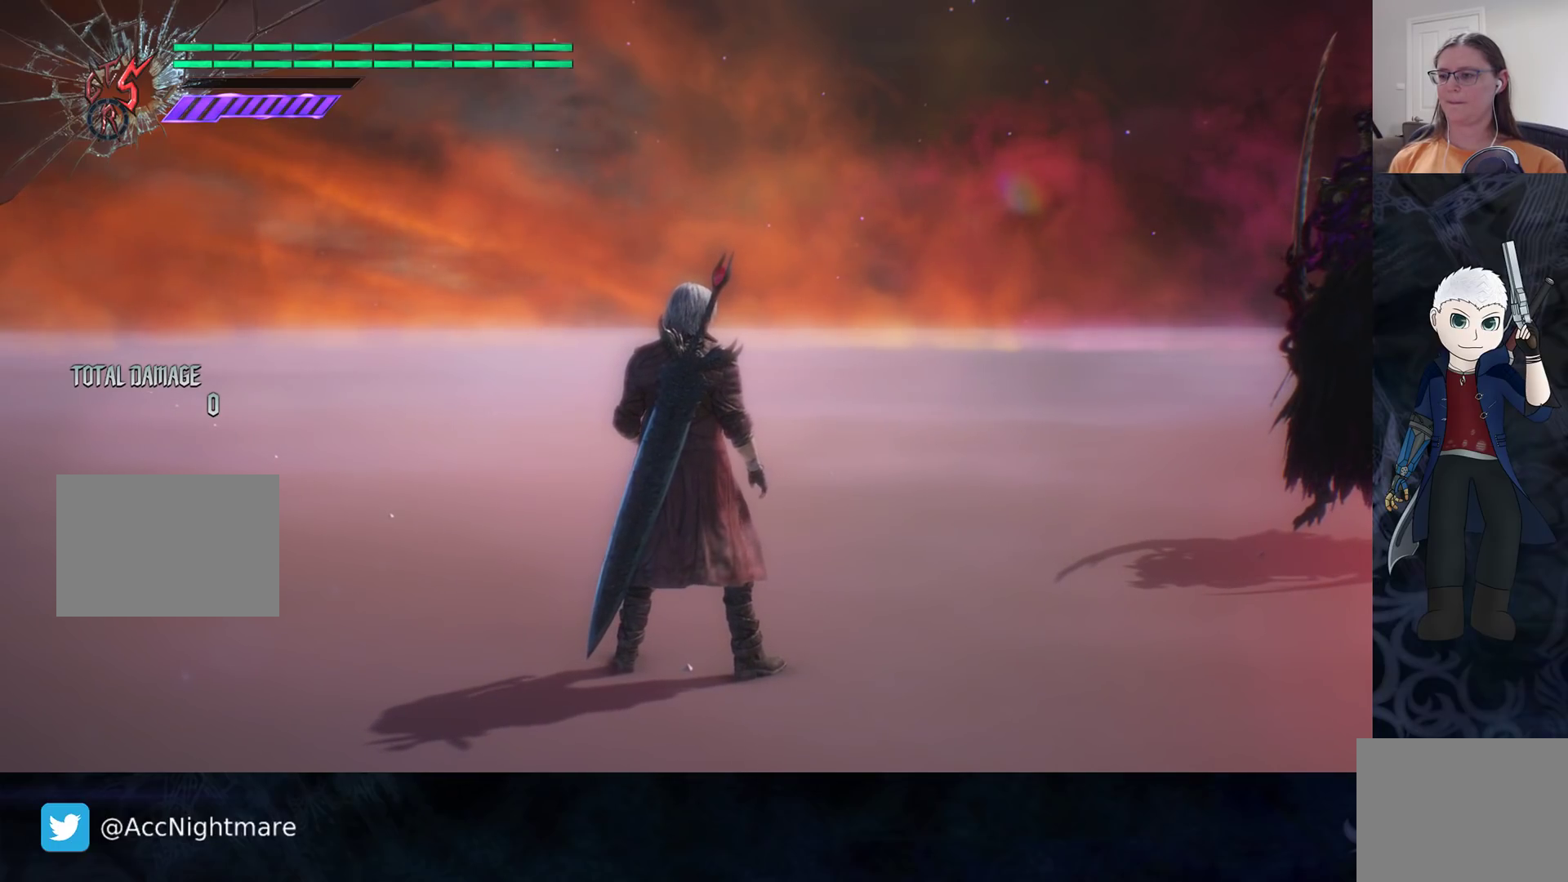
{"buttons": [], "left_stick": "center", "right_stick": "center", "events": []}
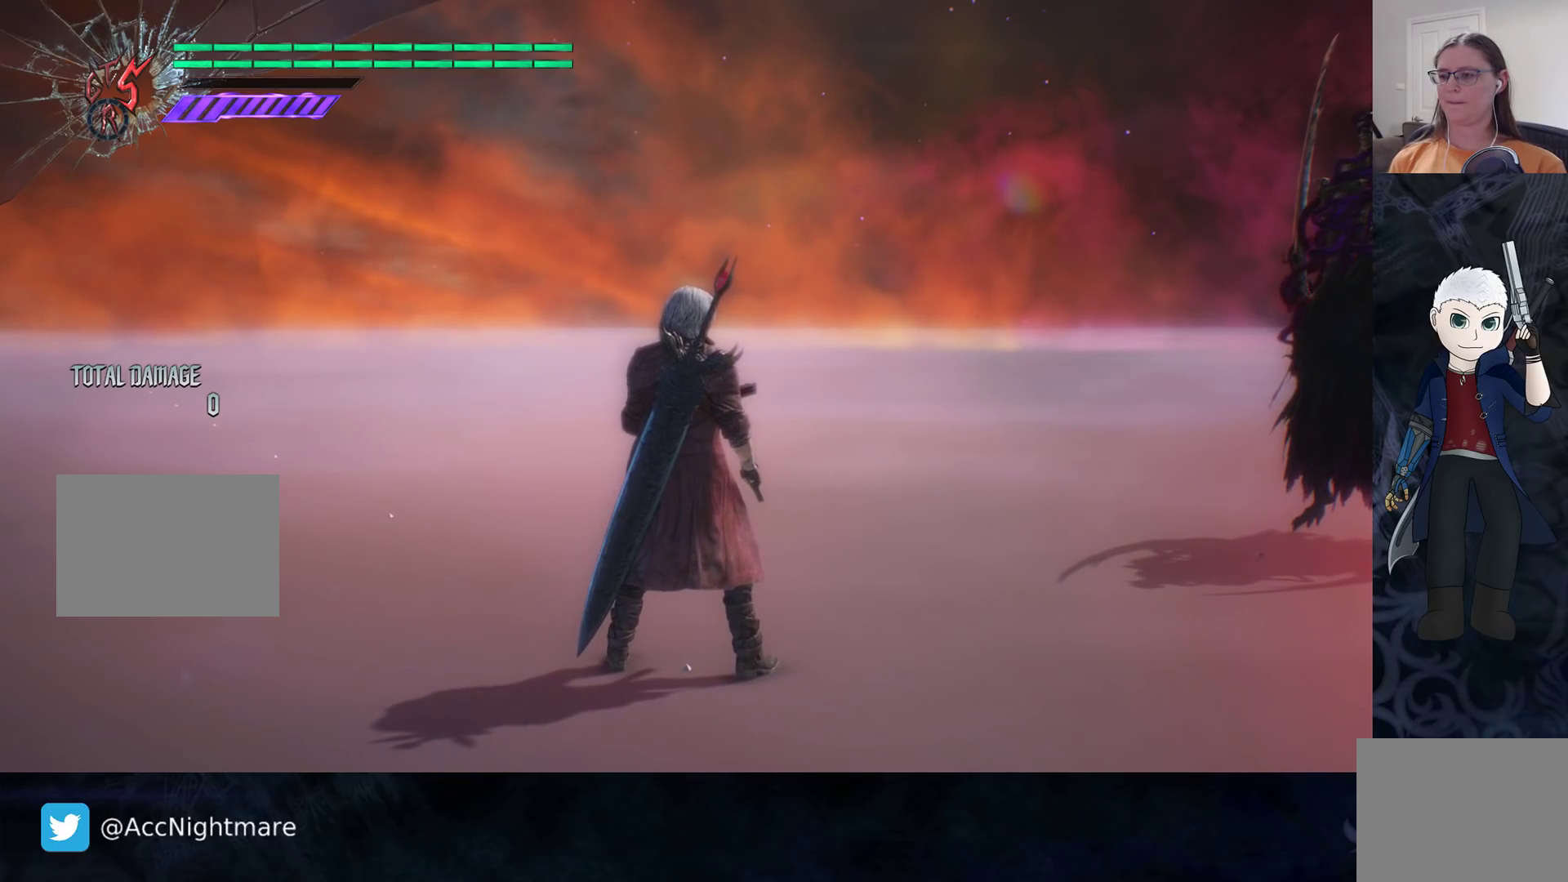
{"buttons": [], "left_stick": "center", "right_stick": "center", "events": [[333, "L3", "down"], [433, "L3", "up"]]}
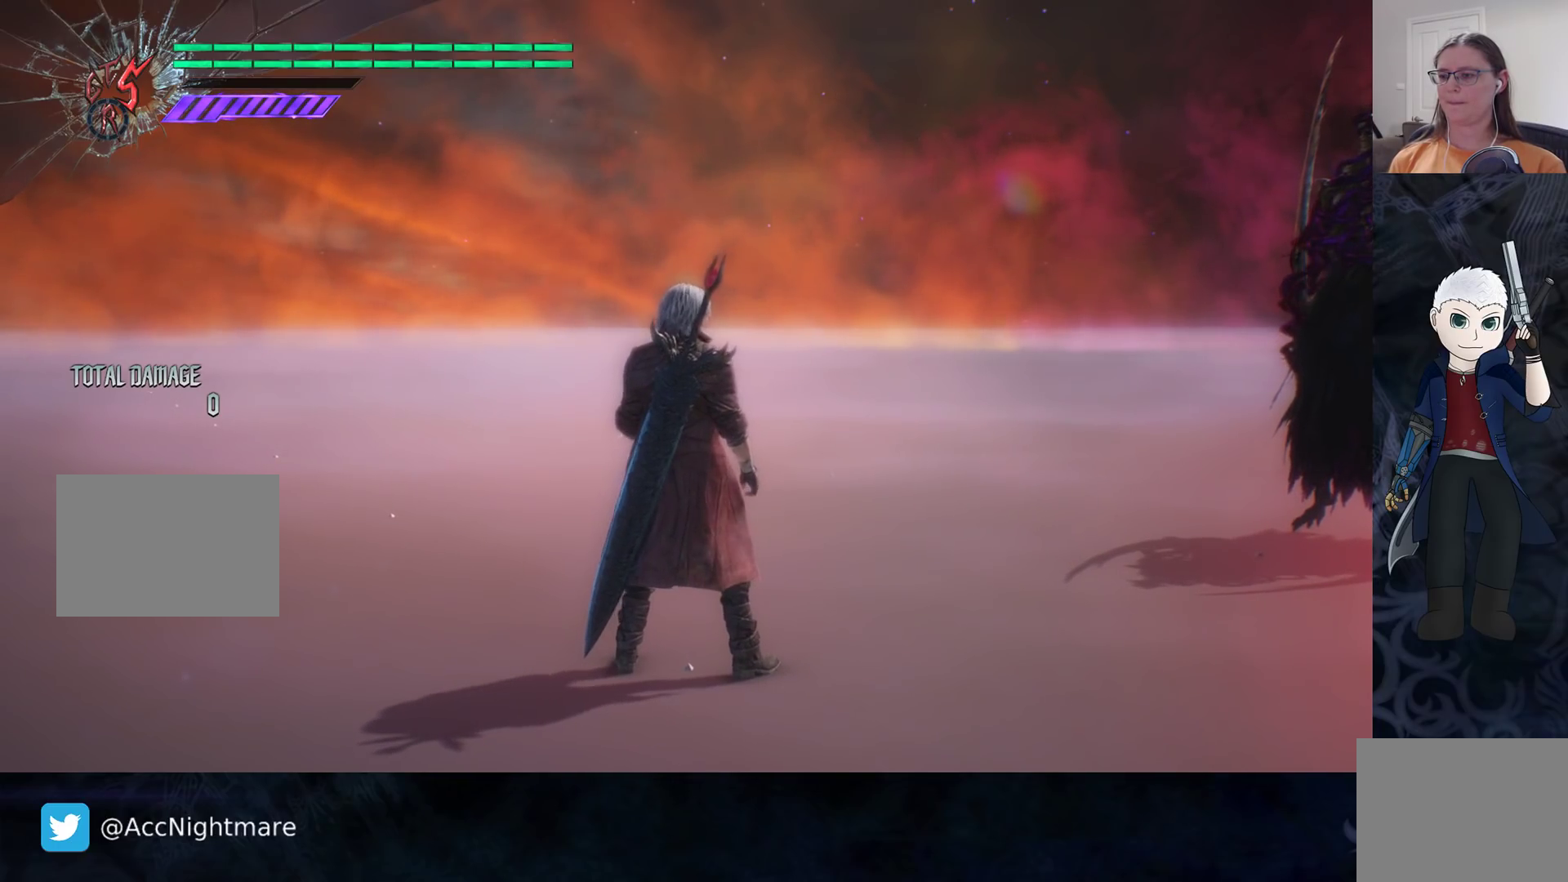
{"buttons": [], "left_stick": "center", "right_stick": "center", "events": []}
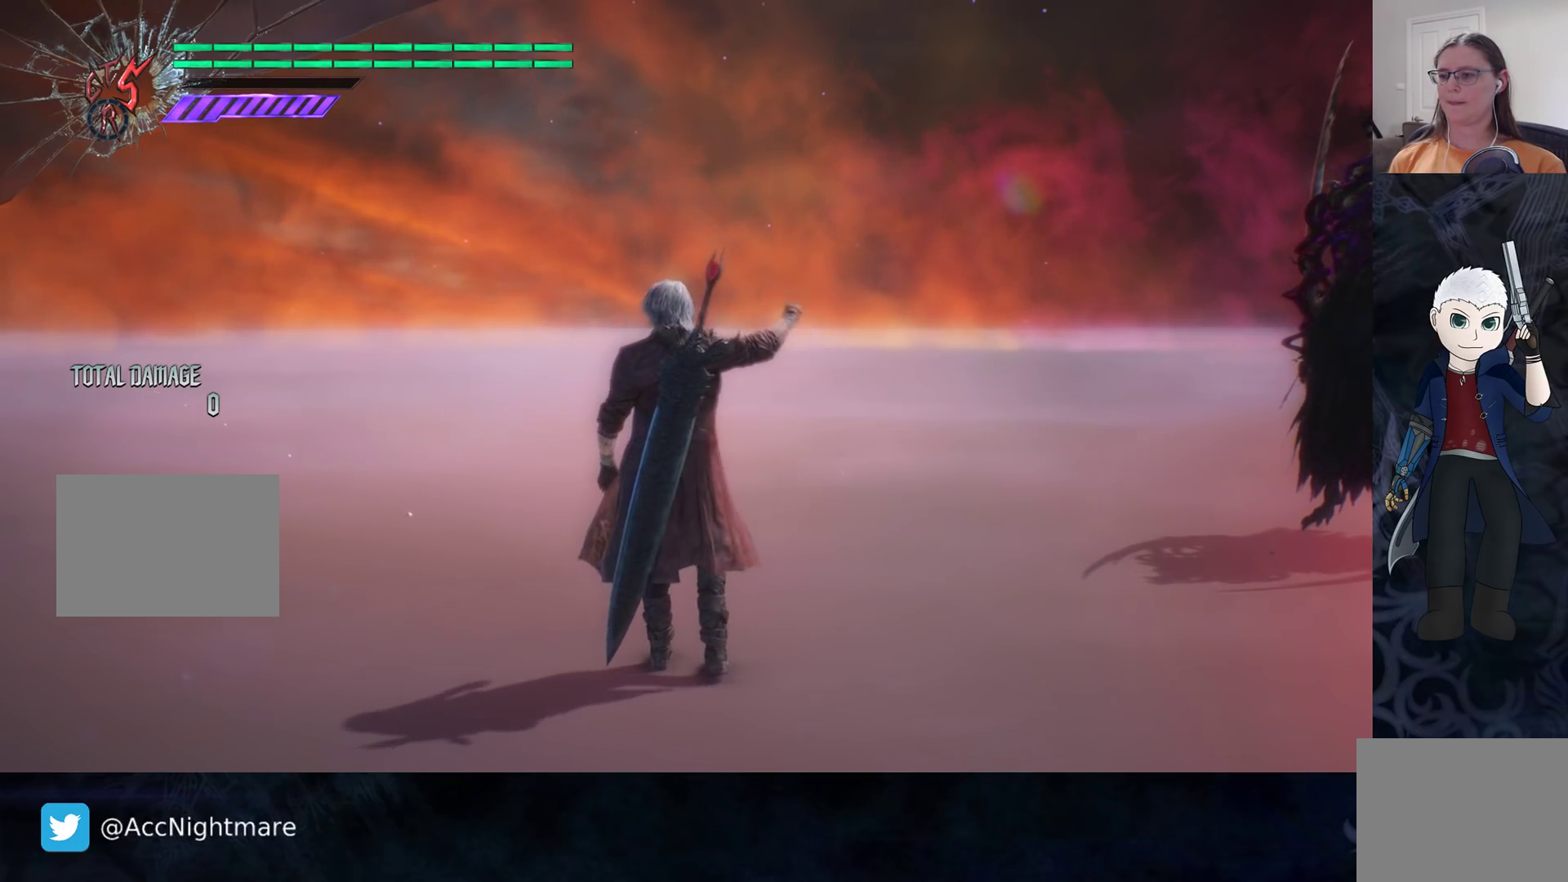
{"buttons": [], "left_stick": "center", "right_stick": "center", "events": []}
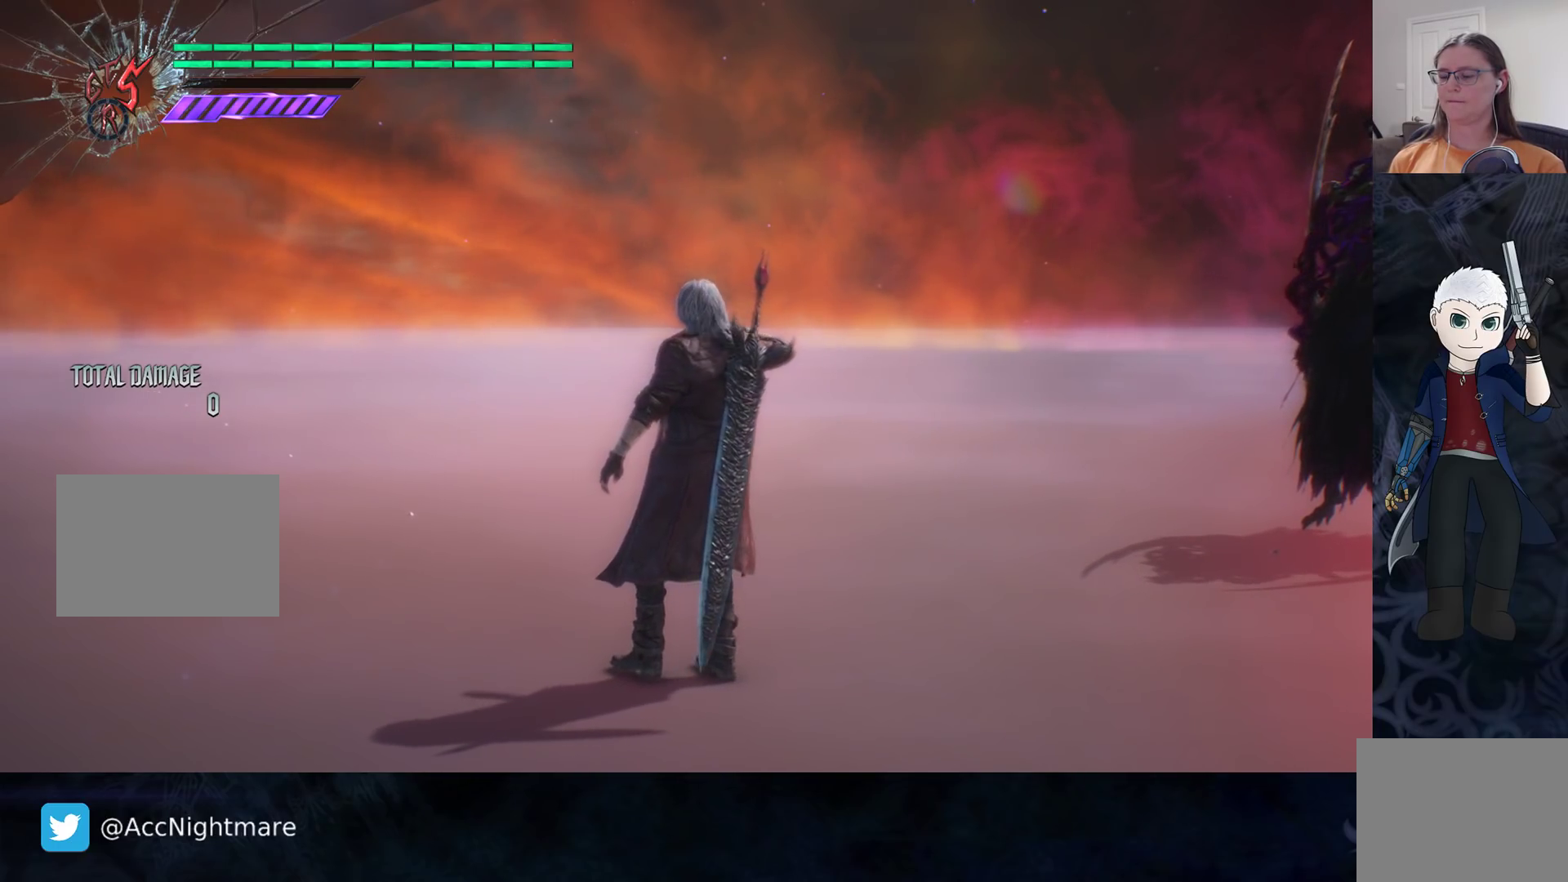
{"buttons": [], "left_stick": "center", "right_stick": "left", "events": [[133, "R2", "down"], [217, "R2", "up"], [350, "right_stick", "left"]]}
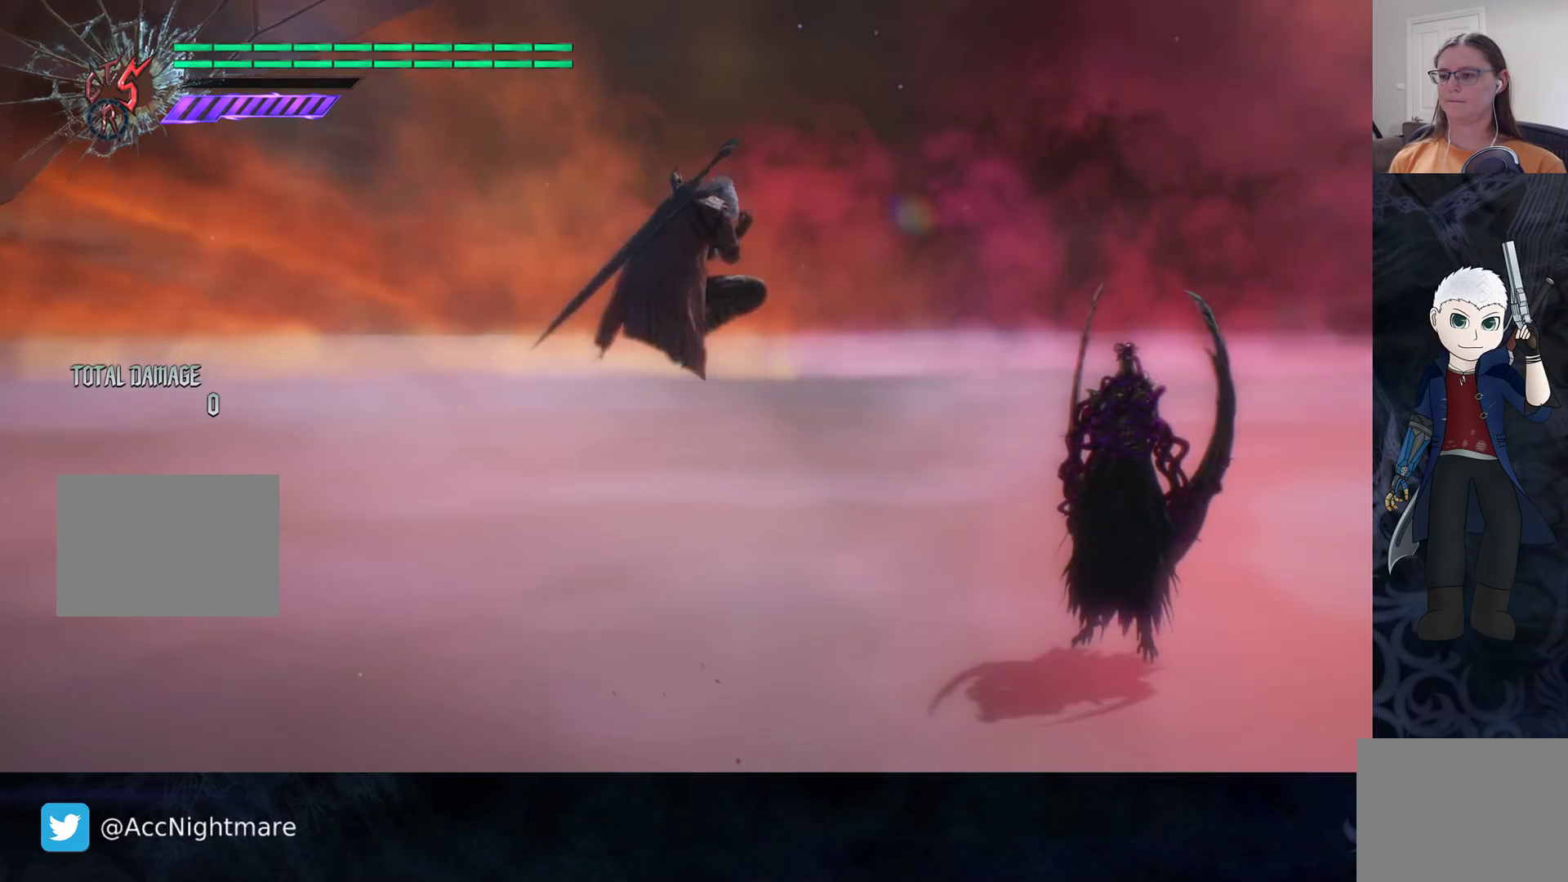
{"buttons": [], "left_stick": "center", "right_stick": "center", "events": [[67, "left_stick", "up-right"], [183, "left_stick", "center"], [183, "right_stick", "center"]]}
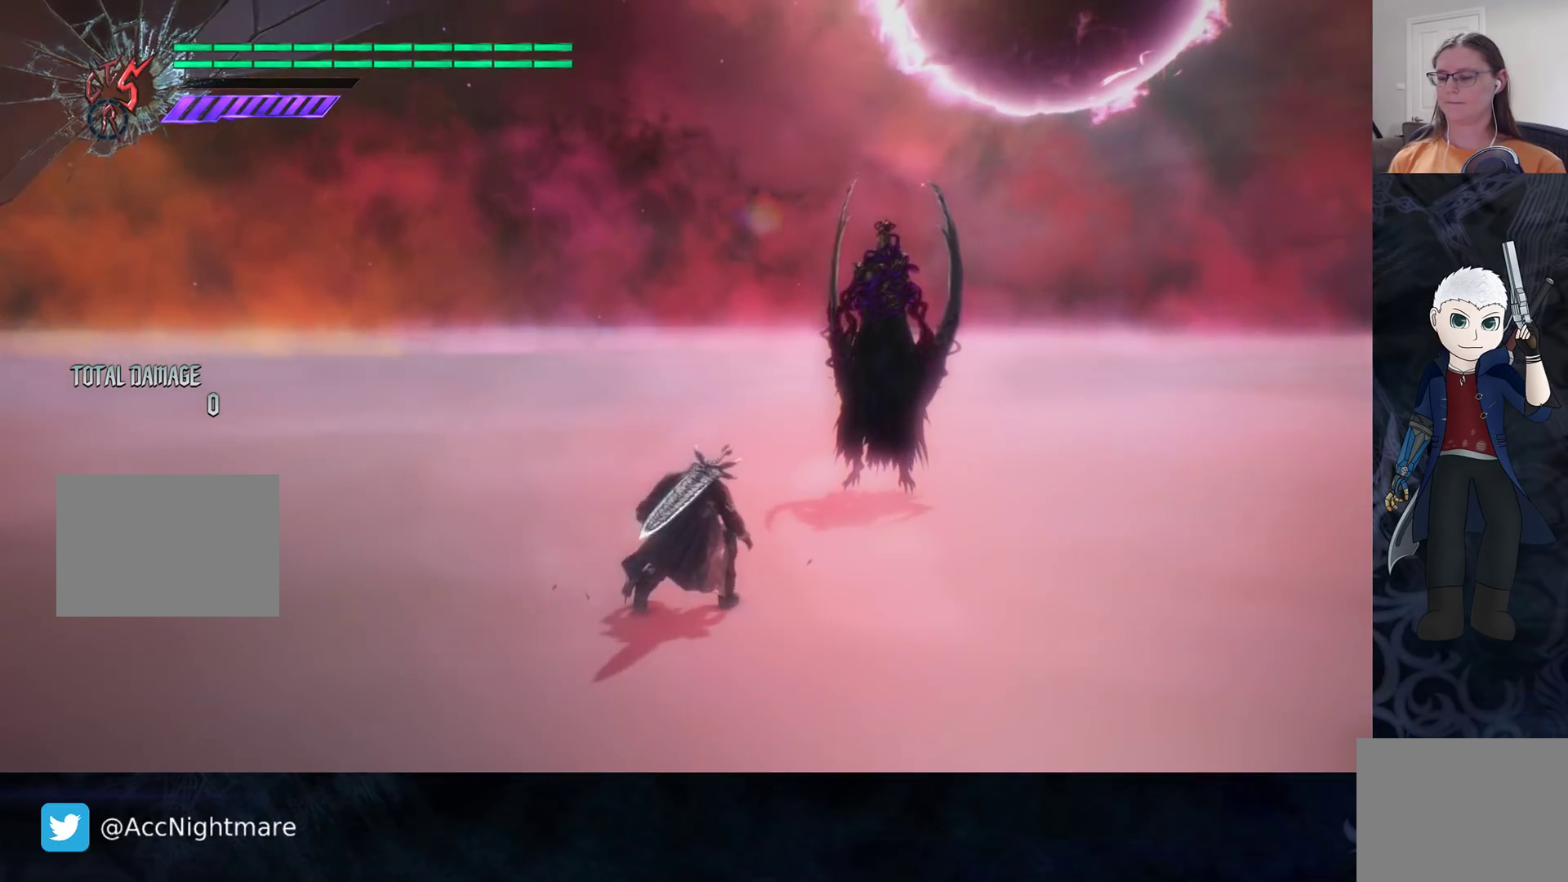
{"buttons": ["L3"], "left_stick": "center", "right_stick": "center", "events": [[467, "L3", "down"]]}
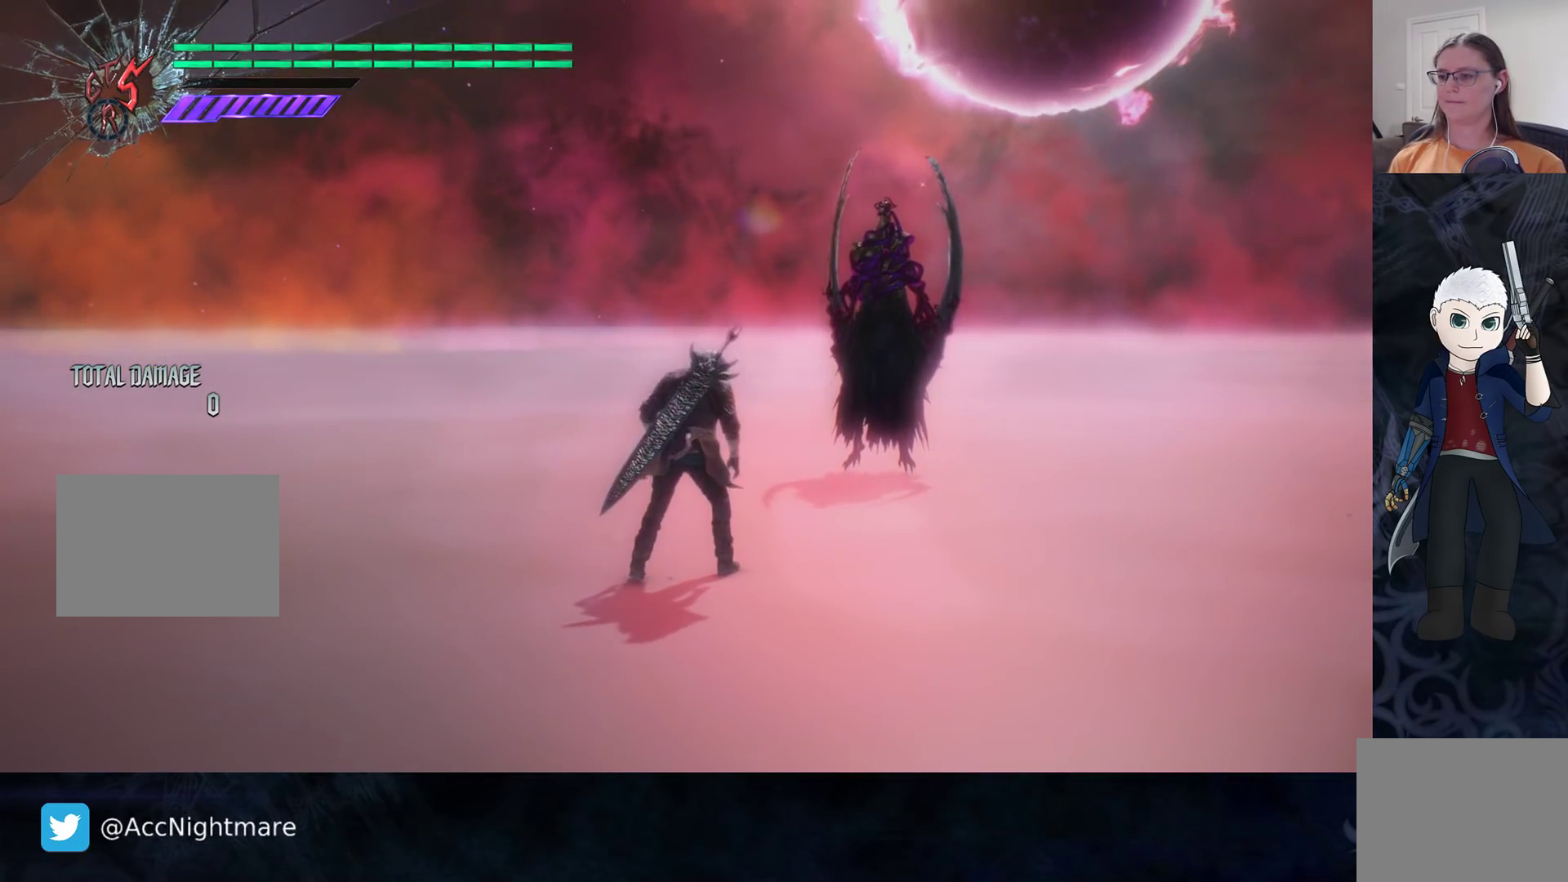
{"buttons": [], "left_stick": "center", "right_stick": "center", "events": [[50, "L3", "up"]]}
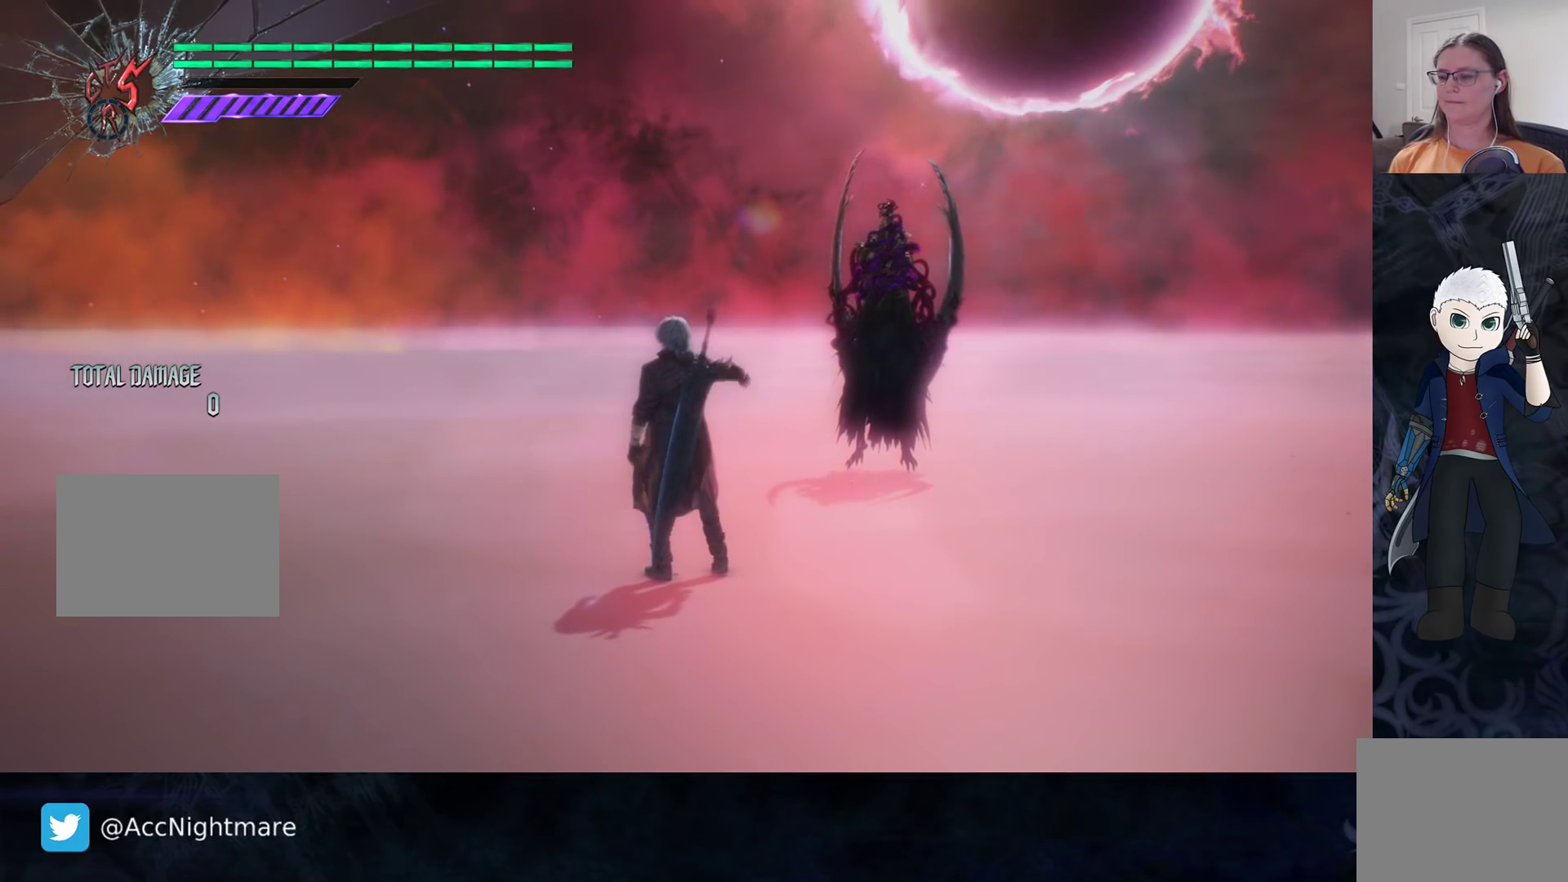
{"buttons": [], "left_stick": "center", "right_stick": "center", "events": []}
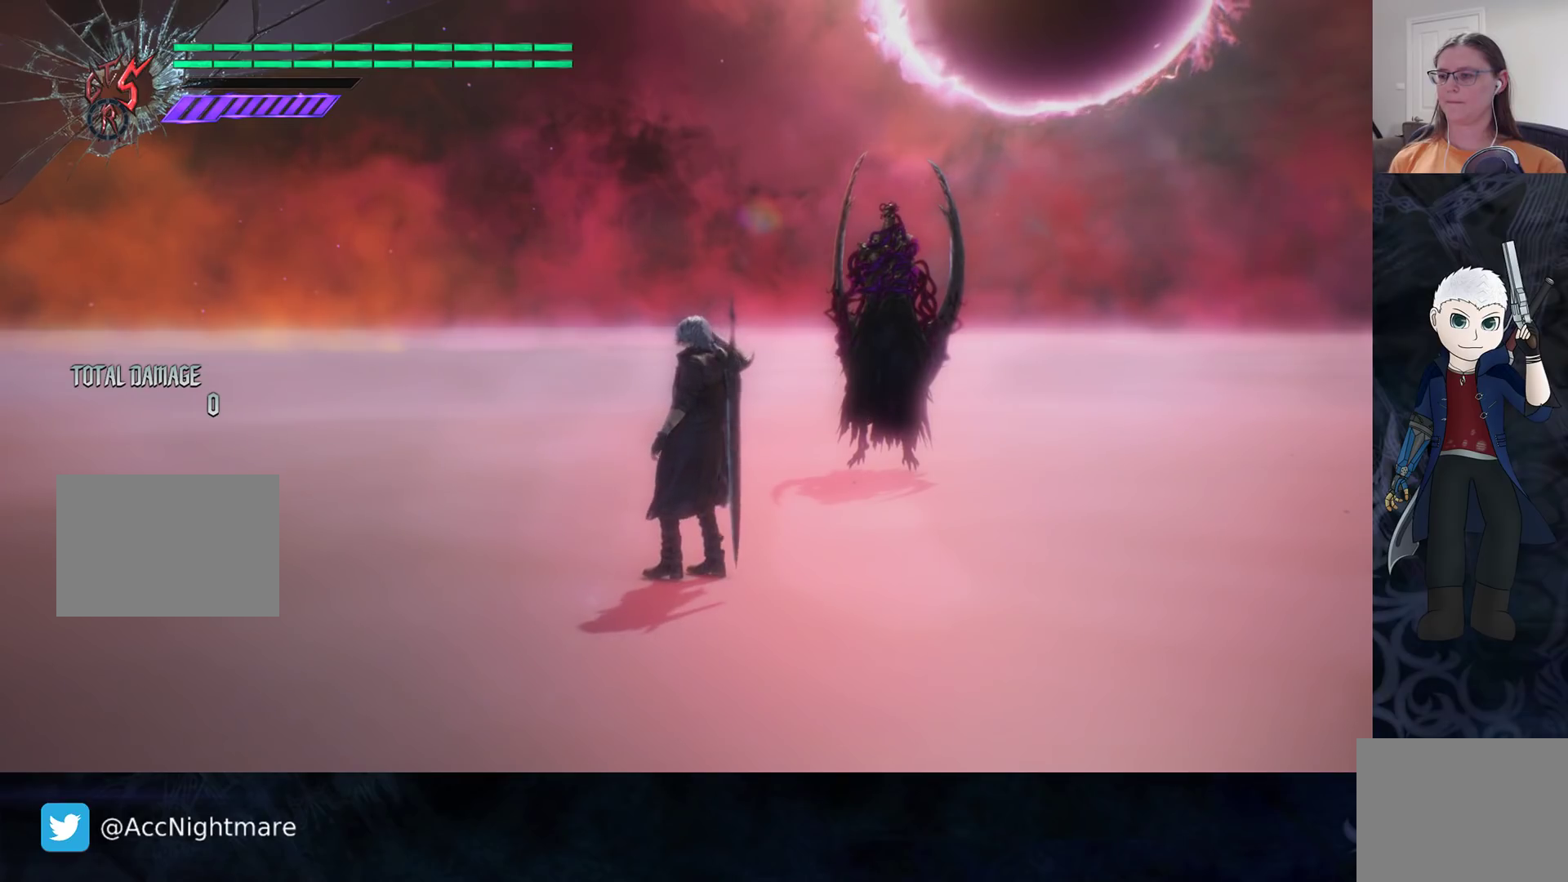
{"buttons": [], "left_stick": "center", "right_stick": "center", "events": [[67, "R2", "down"], [167, "R2", "up"], [283, "left_stick", "up"], [500, "left_stick", "center"]]}
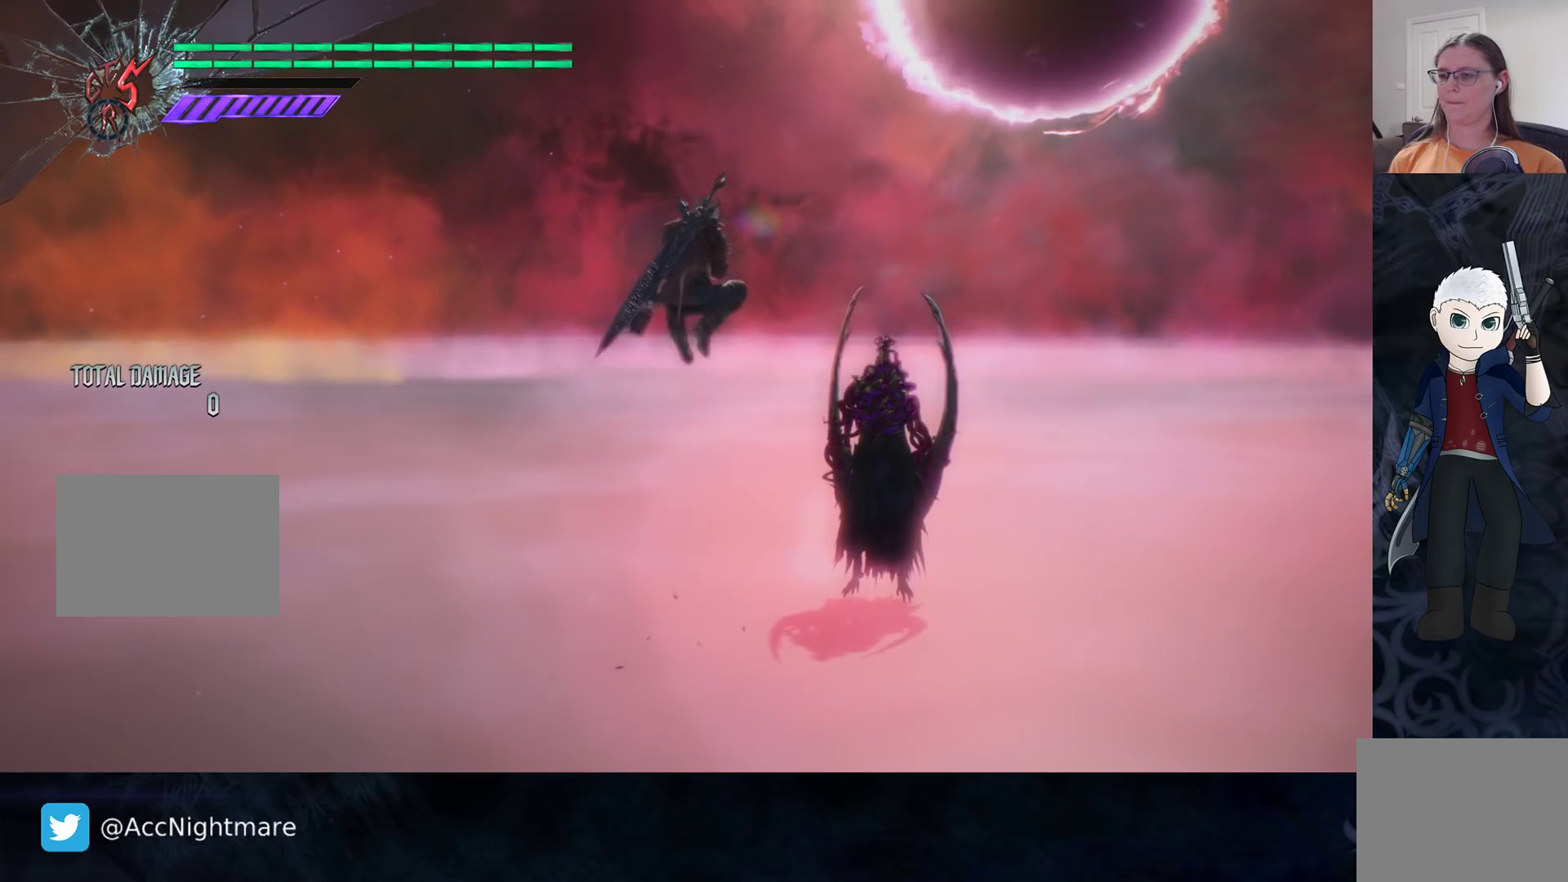
{"buttons": [], "left_stick": "center", "right_stick": "center", "events": []}
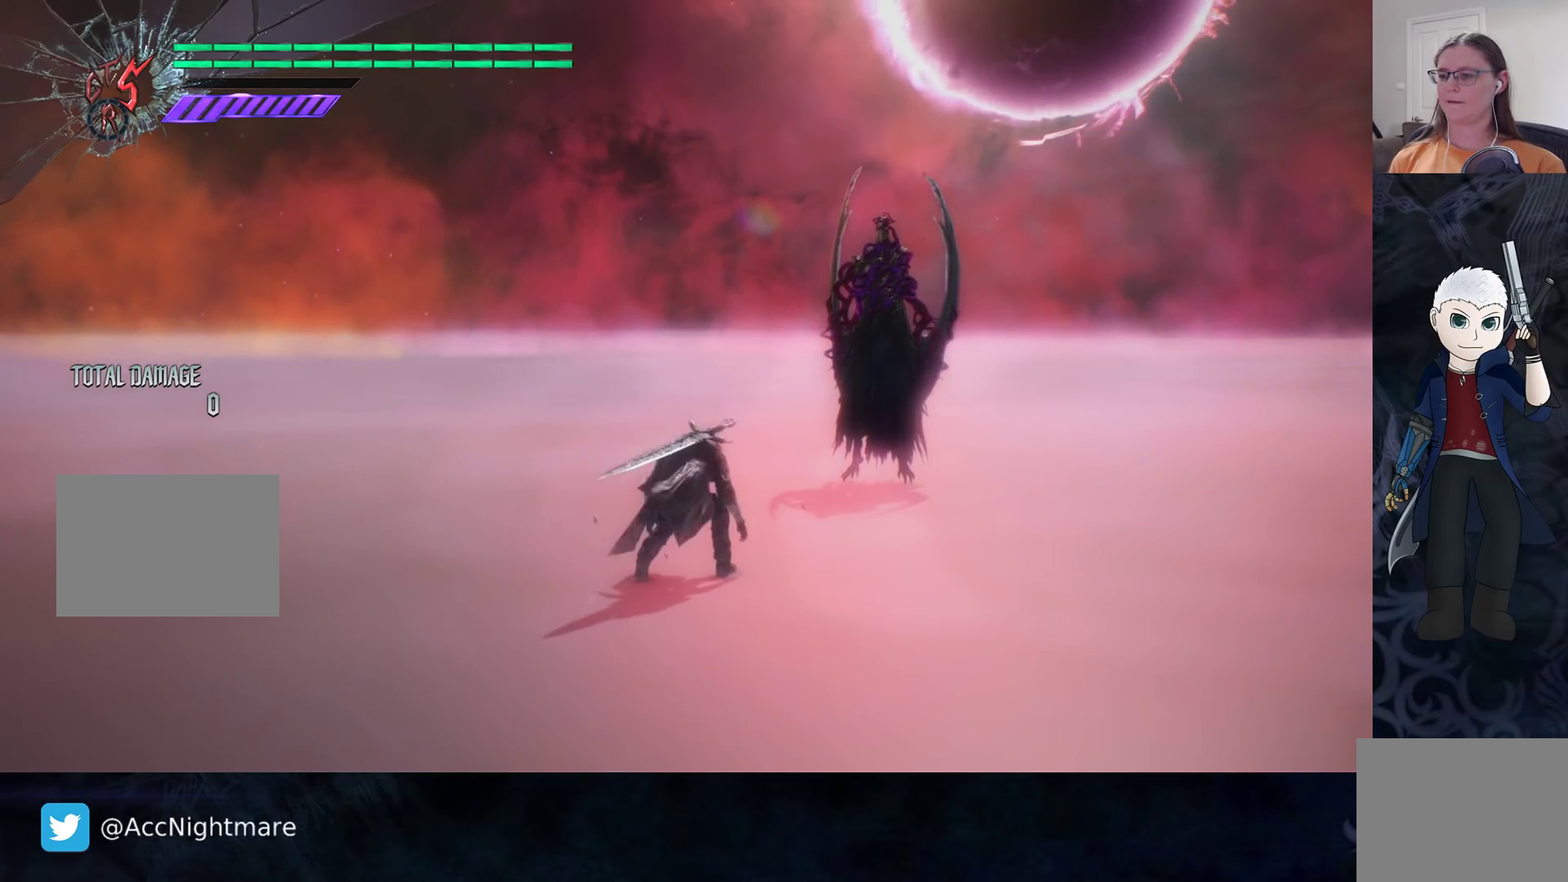
{"buttons": [], "left_stick": "center", "right_stick": "center", "events": [[367, "L3", "down"], [467, "L3", "up"]]}
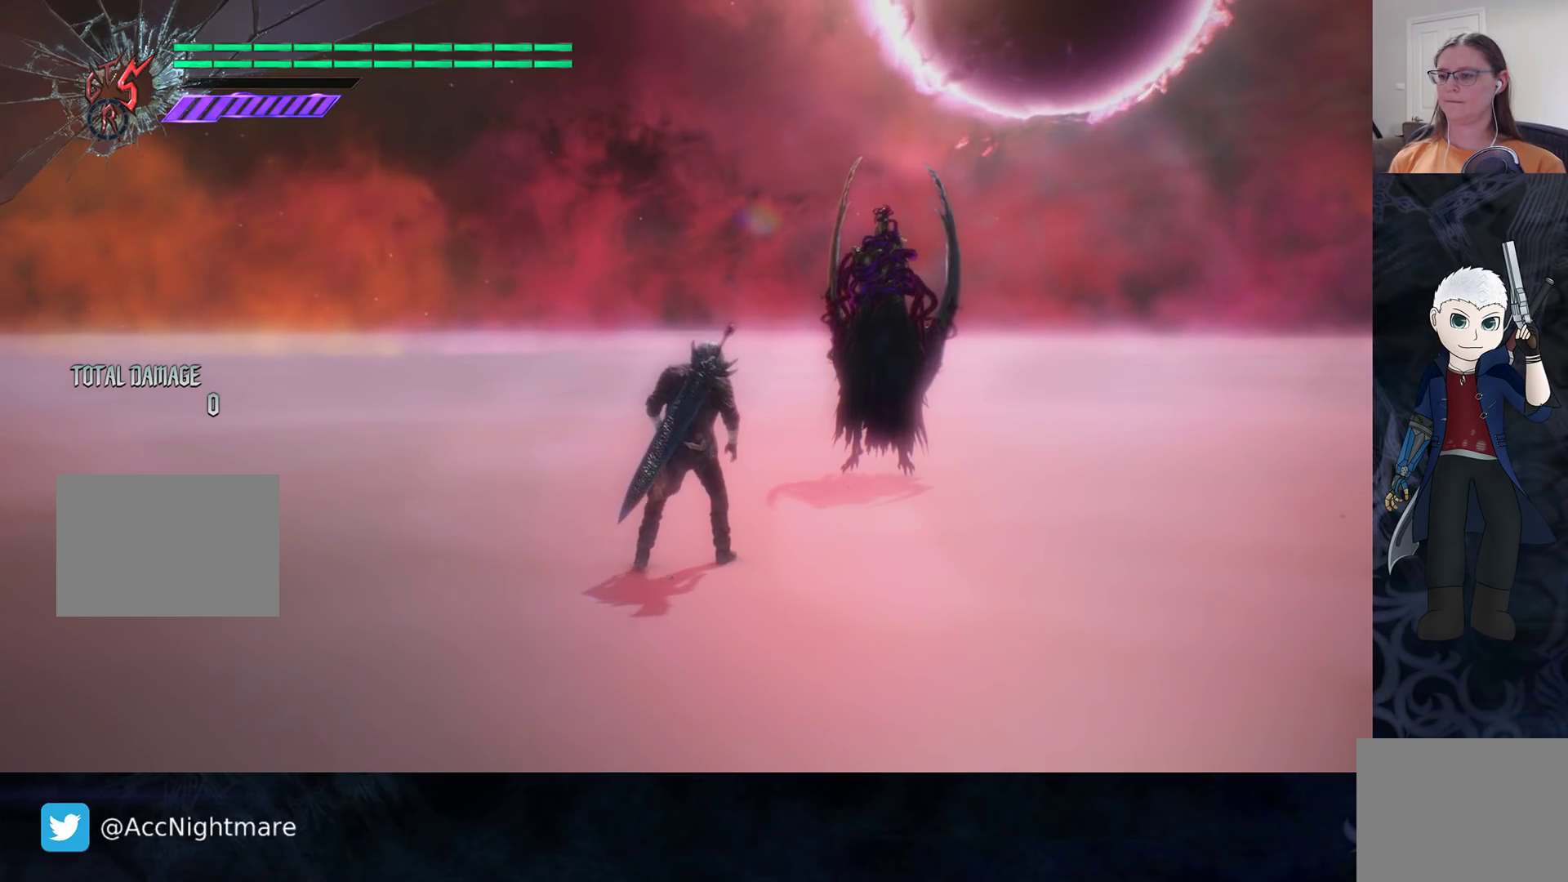
{"buttons": [], "left_stick": "center", "right_stick": "center", "events": [[367, "L3", "down"], [450, "L3", "up"]]}
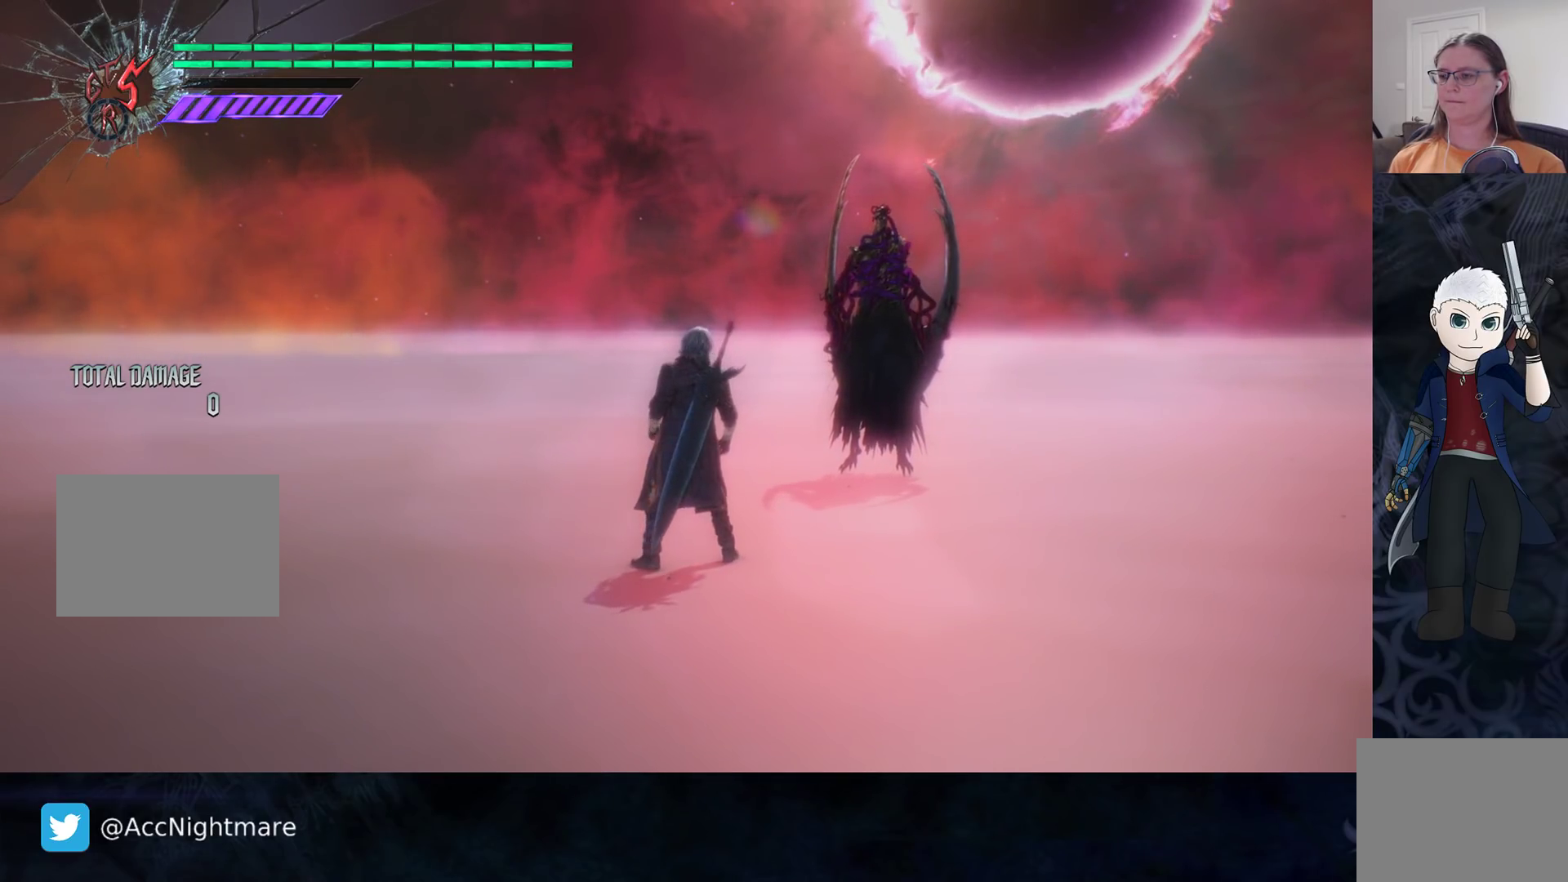
{"buttons": [], "left_stick": "center", "right_stick": "center", "events": []}
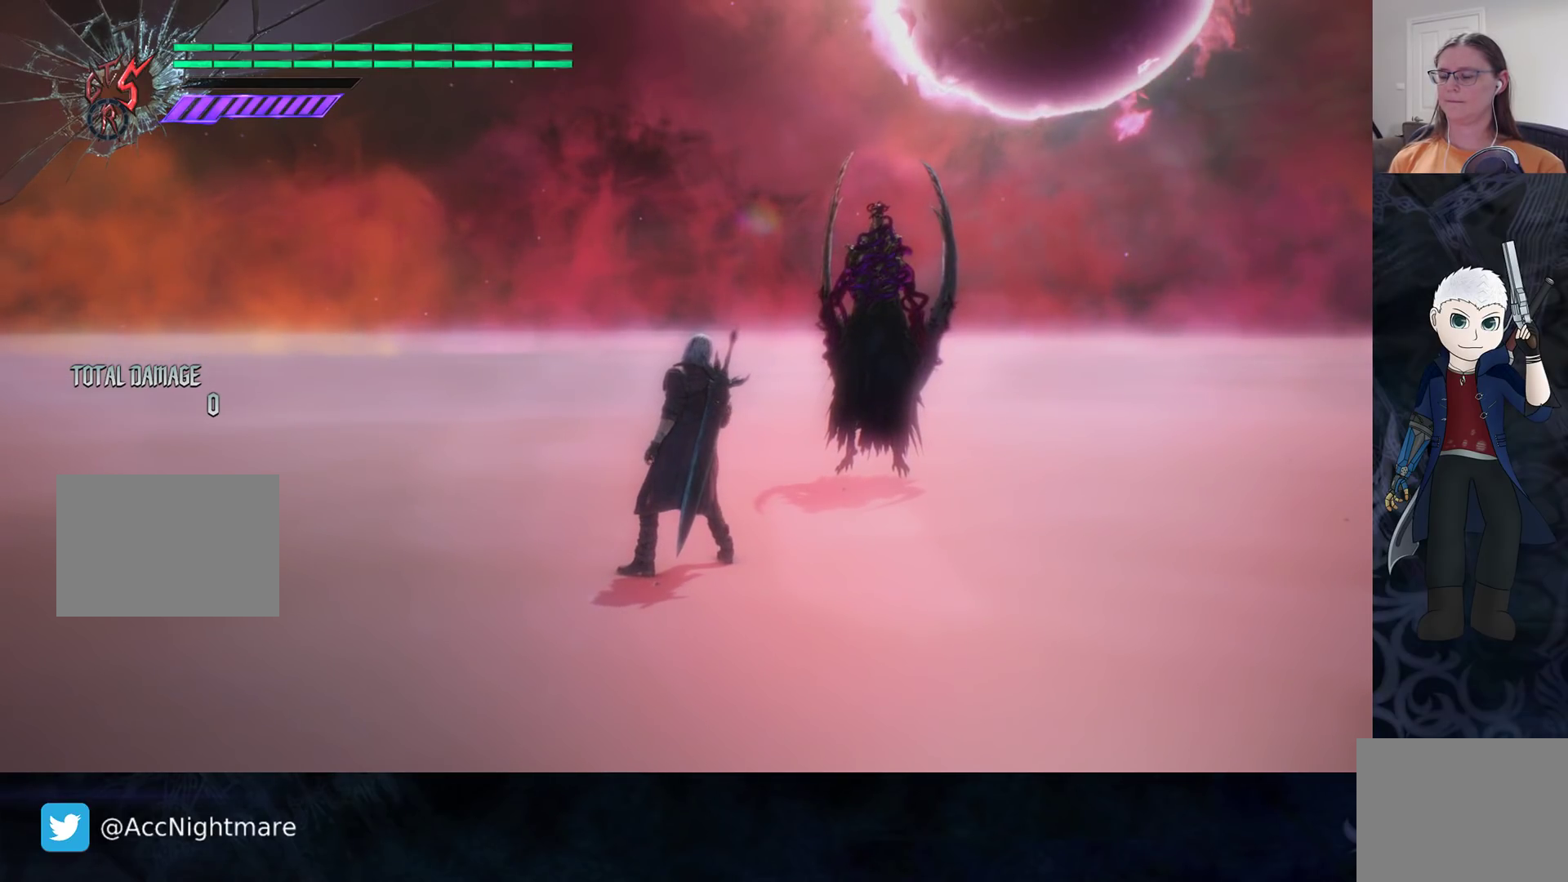
{"buttons": [], "left_stick": "center", "right_stick": "center", "events": [[233, "R2", "down"], [317, "R2", "up"]]}
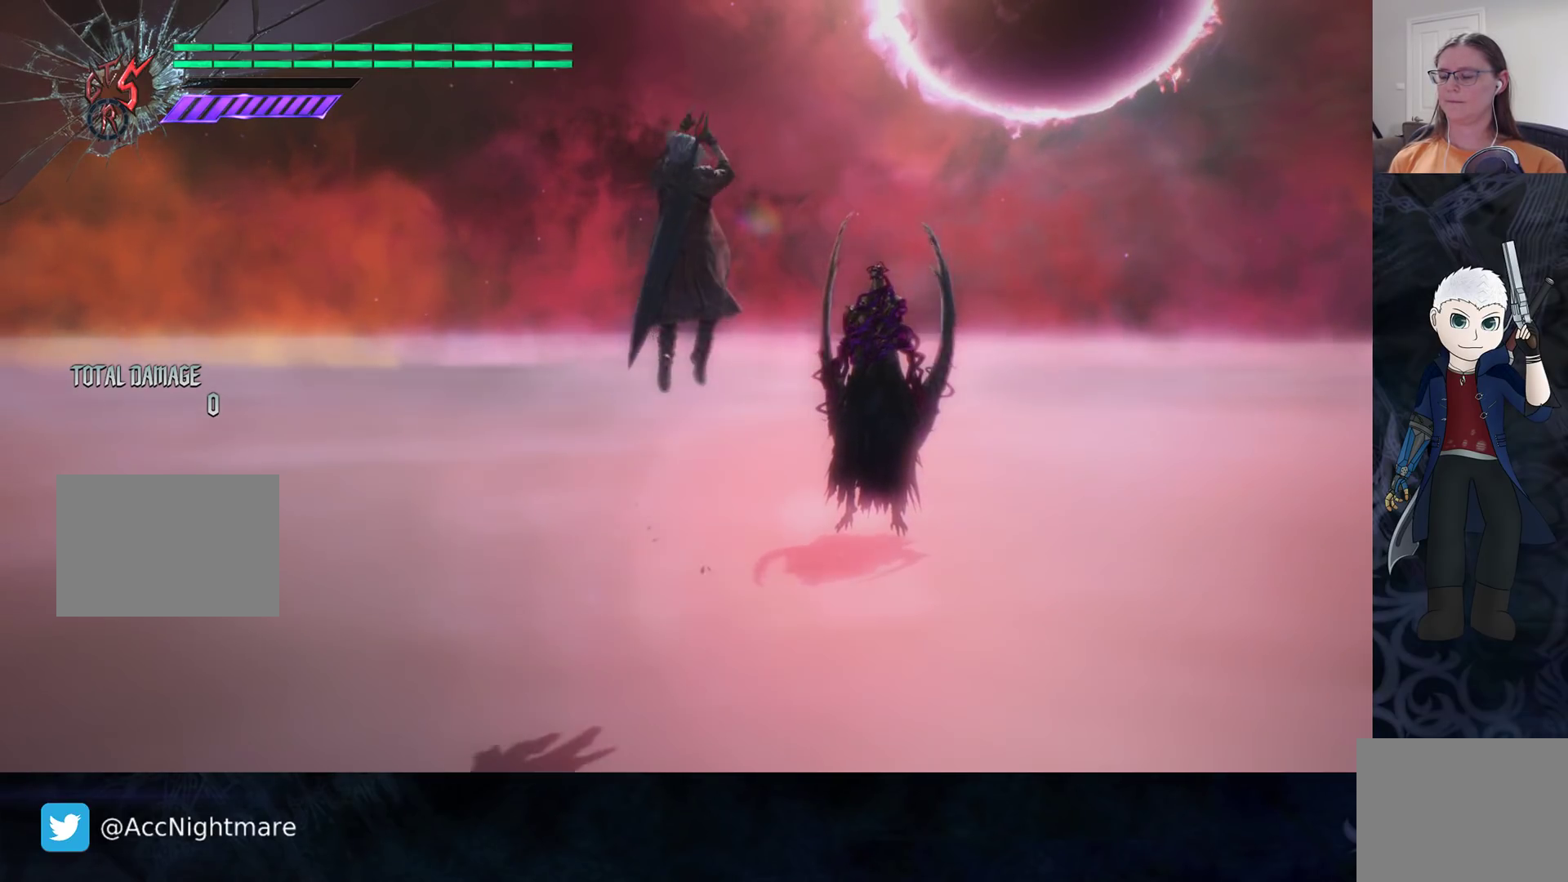
{"buttons": [], "left_stick": "center", "right_stick": "center", "events": []}
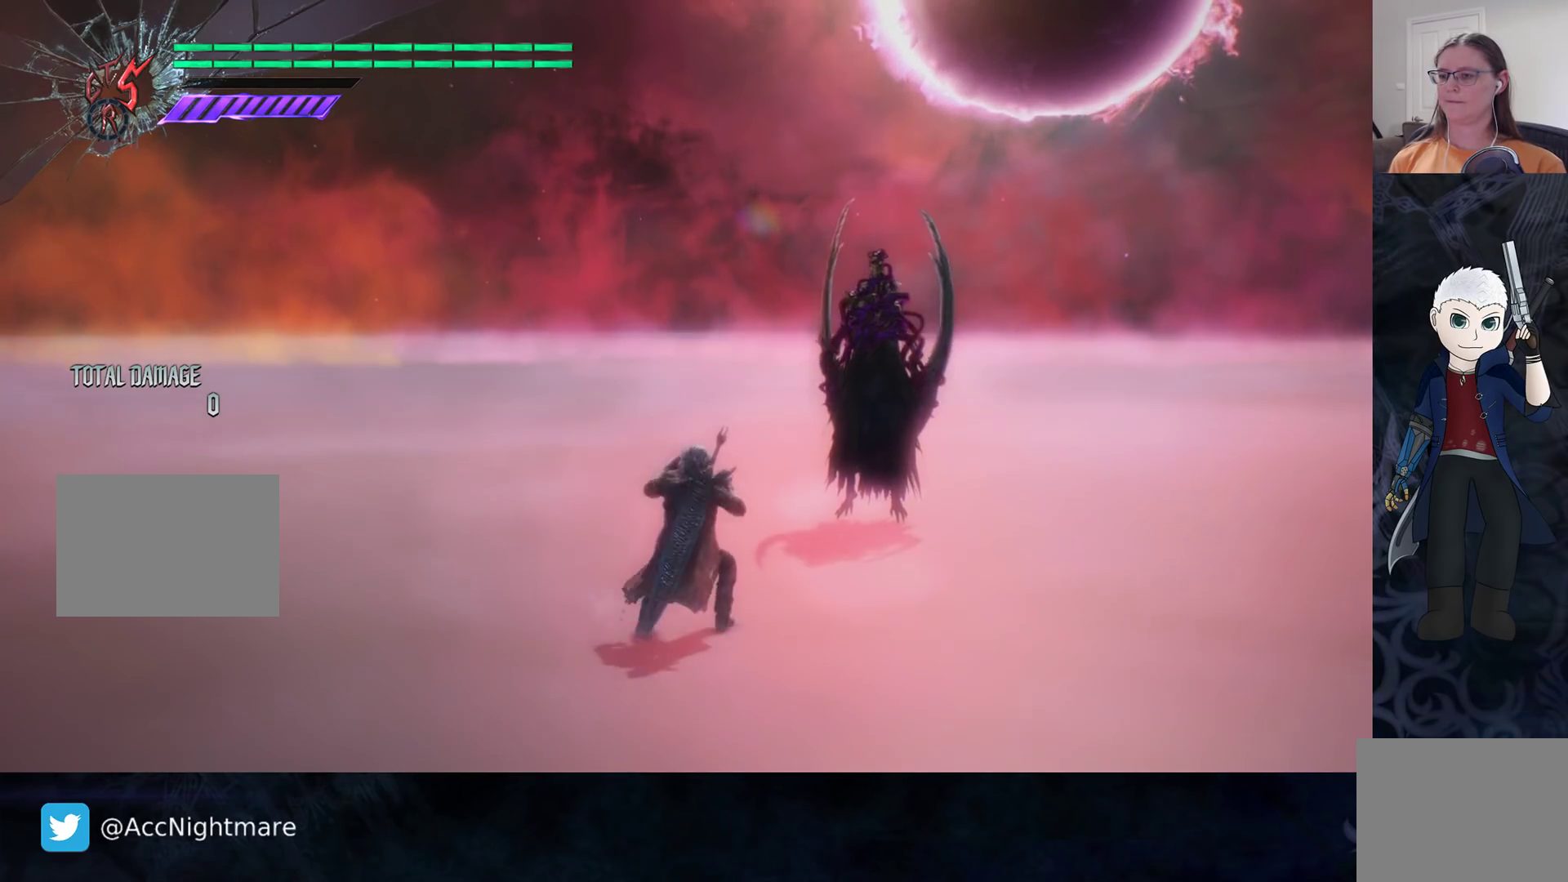
{"buttons": [], "left_stick": "center", "right_stick": "center", "events": []}
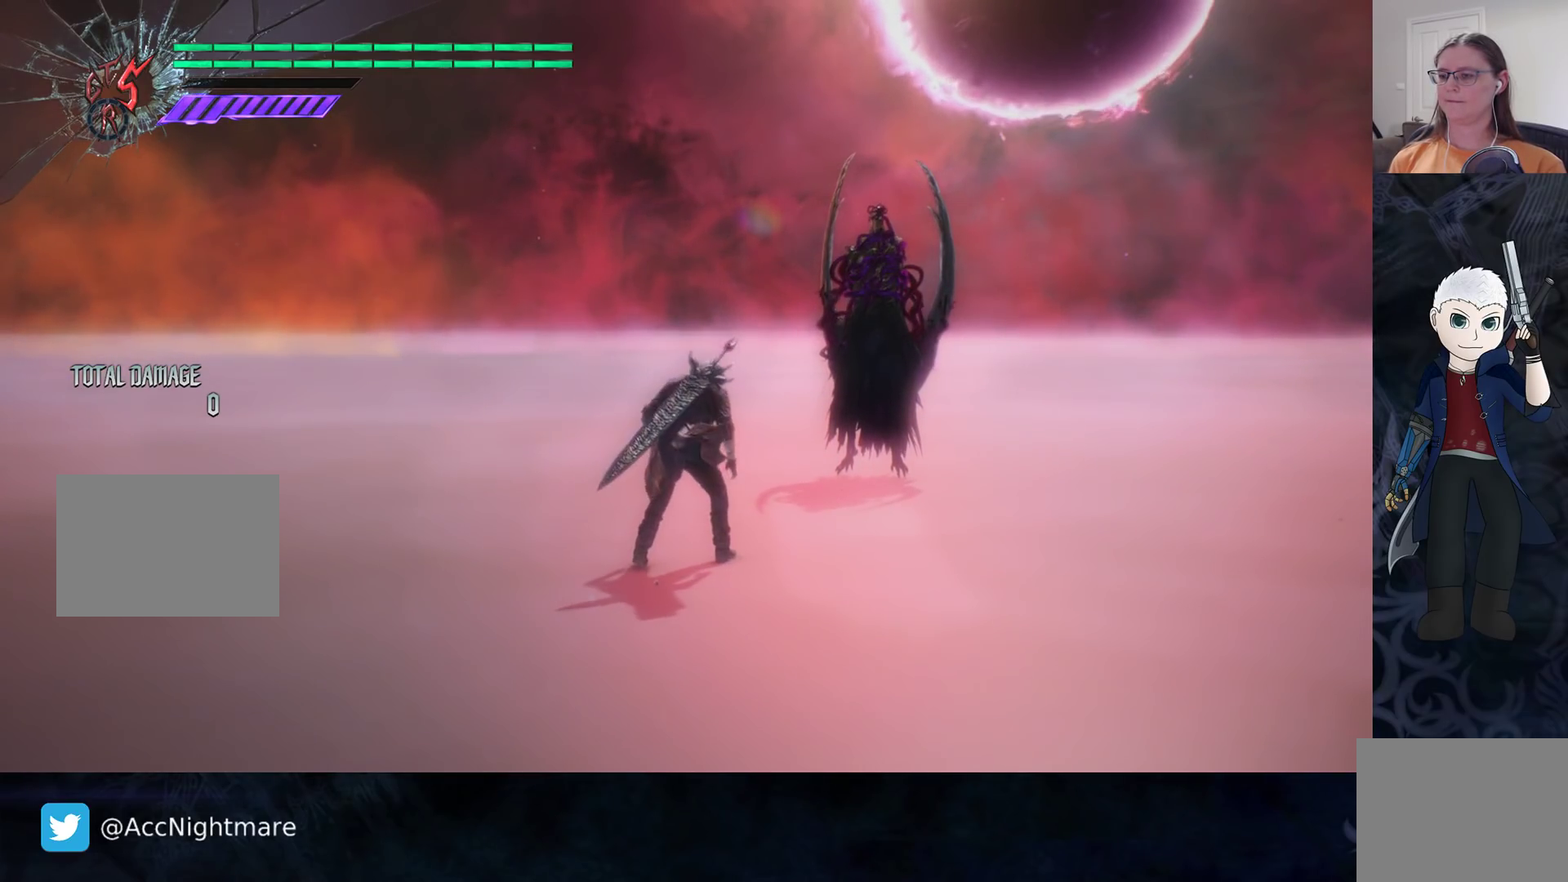
{"buttons": ["L3"], "left_stick": "center", "right_stick": "center", "events": [[17, "L3", "down"], [100, "L3", "up"], [500, "L3", "down"]]}